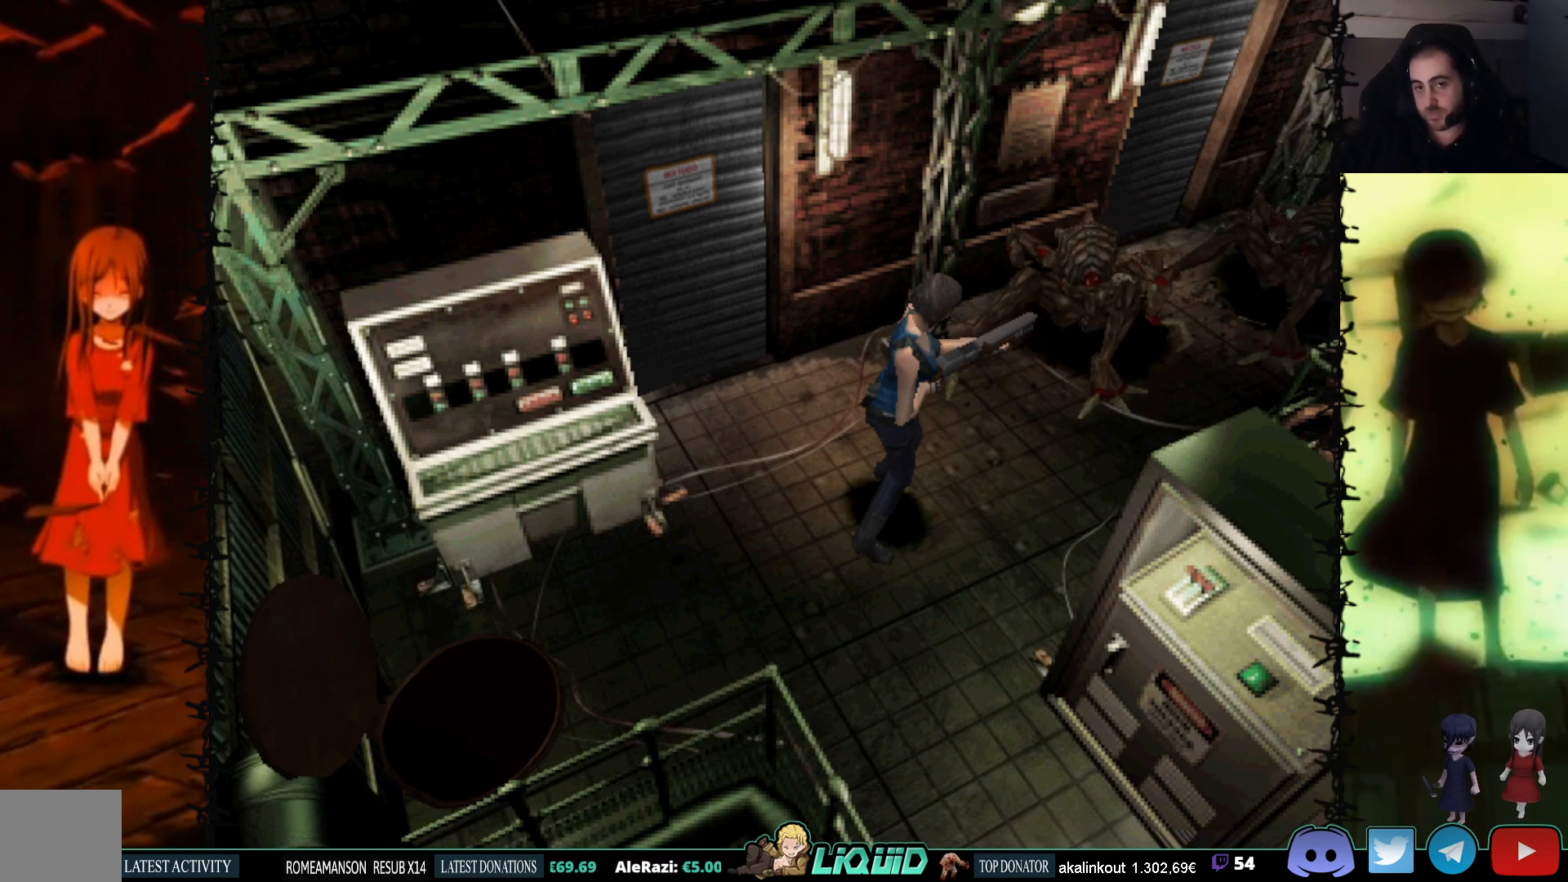
Gameplay with a controller (PlayStation layout); each line is a JSON object with the inputs held at the frame after it. "events" lists button and stick changes between this image and that frame as [ms after this image, input, new state], when the widget could be followed in between. Not read: left_stick right_stick.
{"buttons": ["R1"], "events": []}
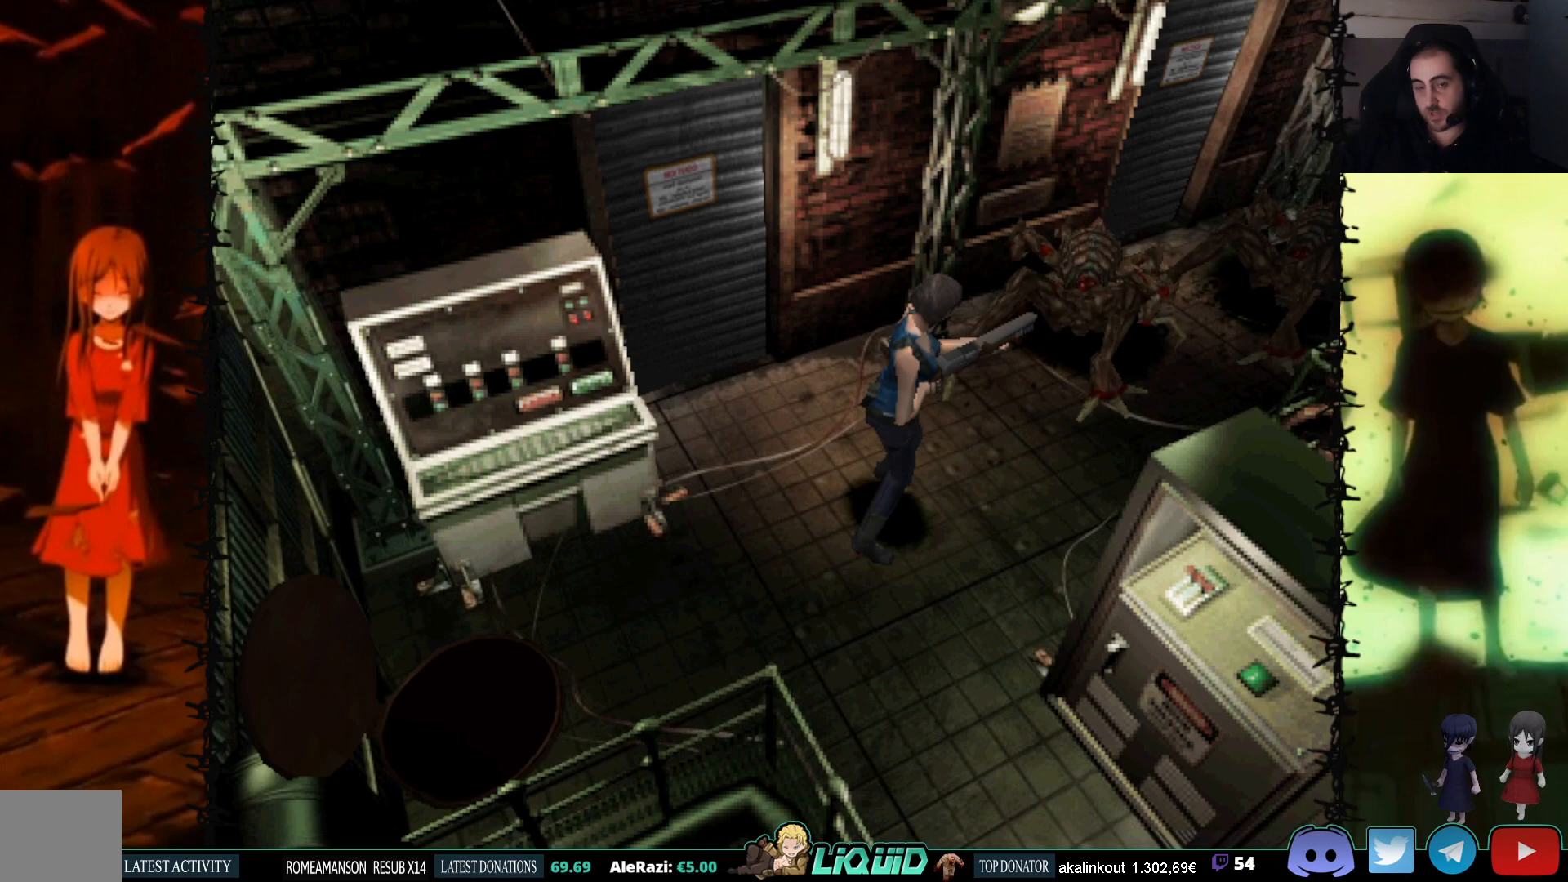
{"buttons": ["R1"], "events": []}
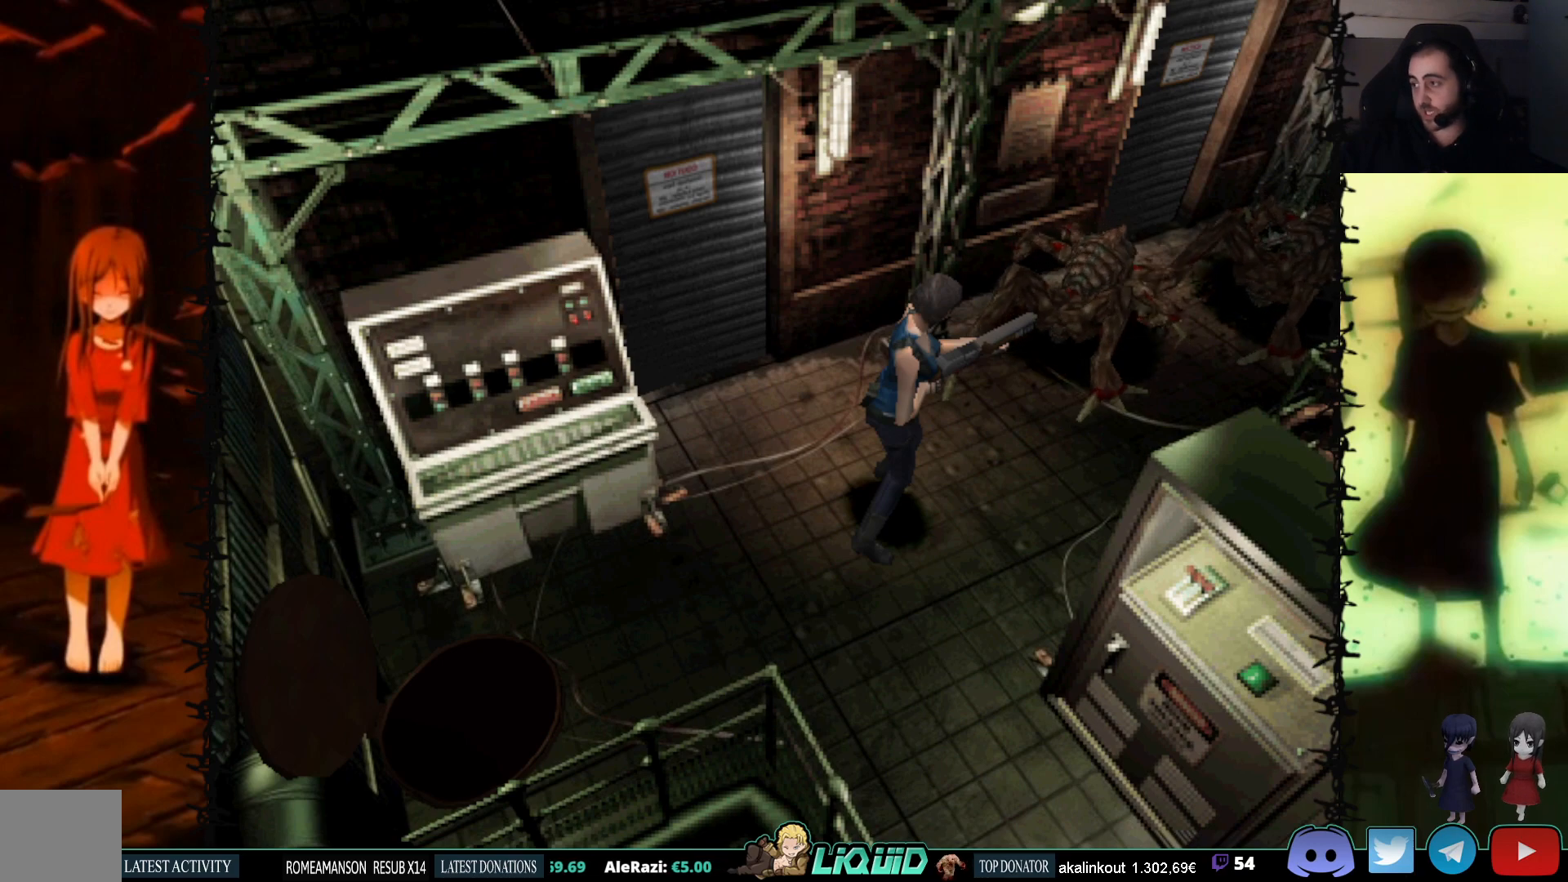
{"buttons": ["R1"], "events": []}
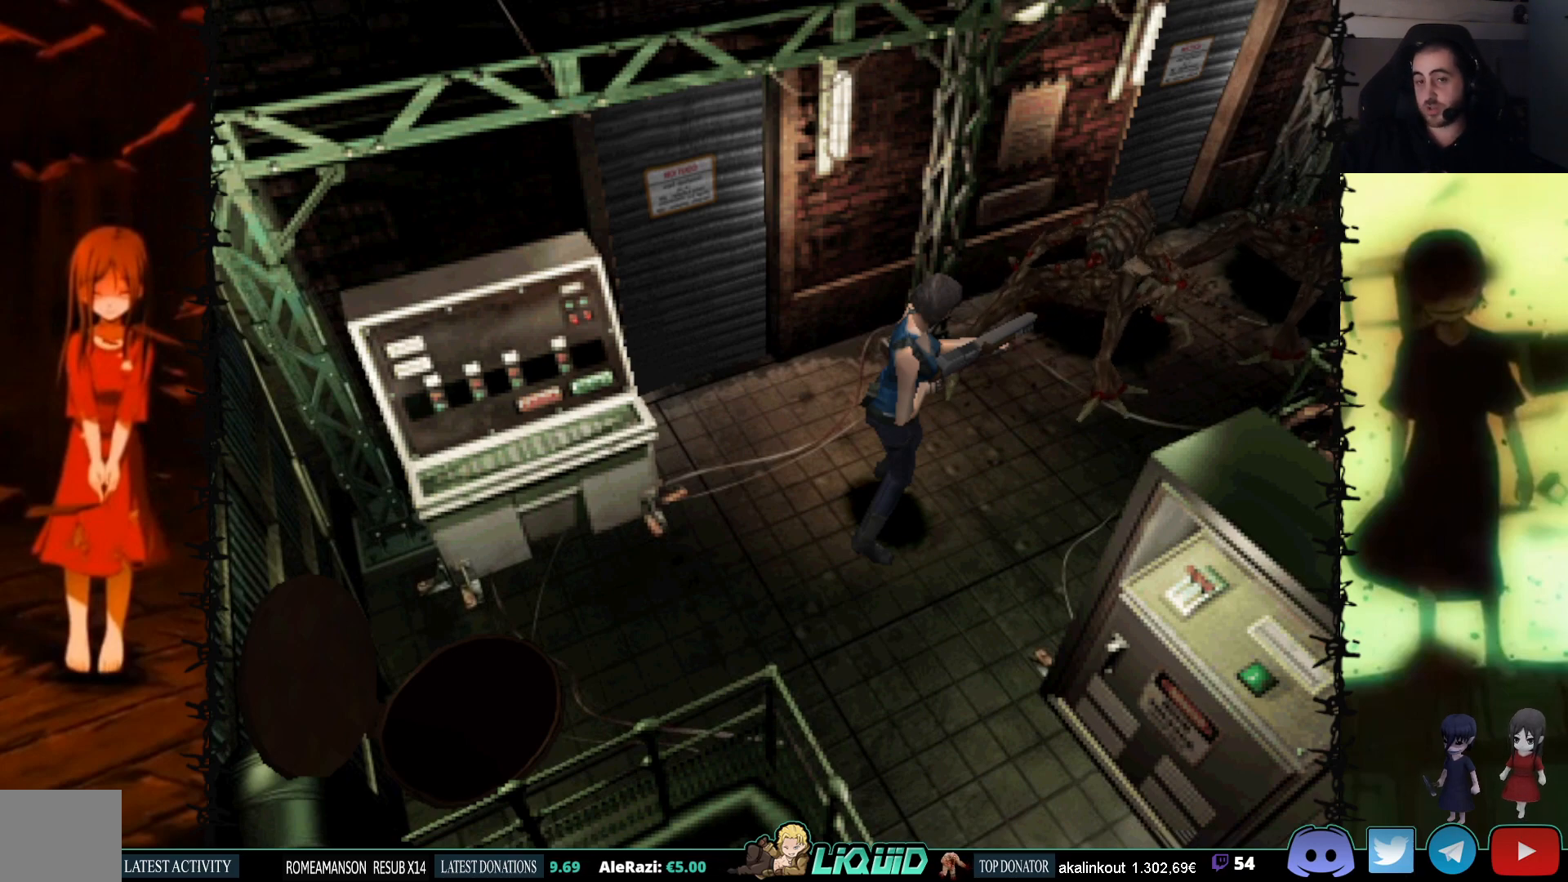
{"buttons": ["R1"], "events": []}
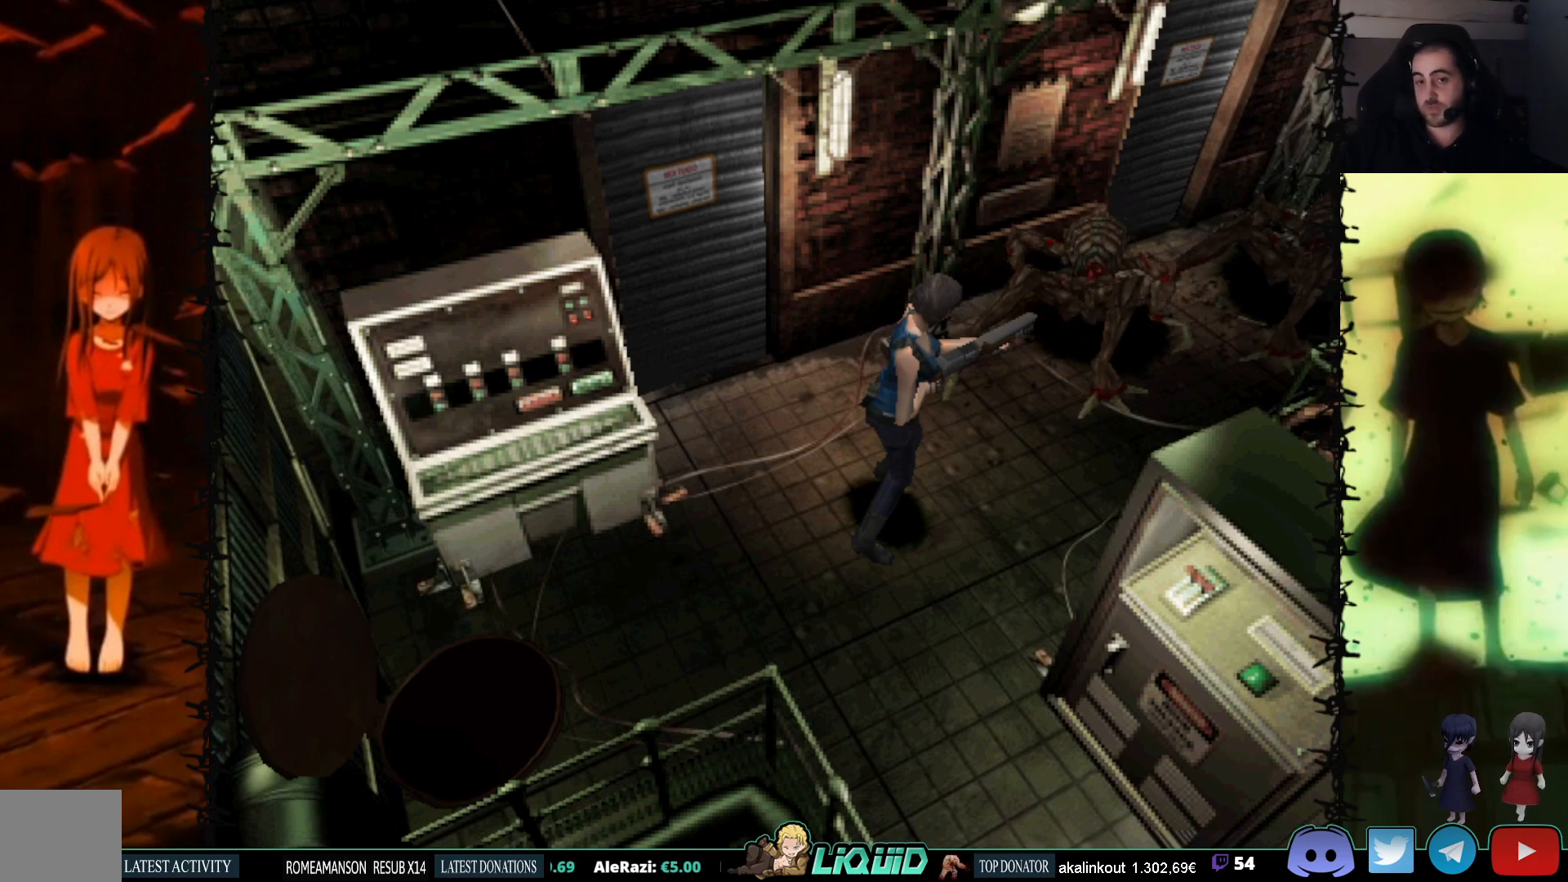
{"buttons": ["R1"], "events": []}
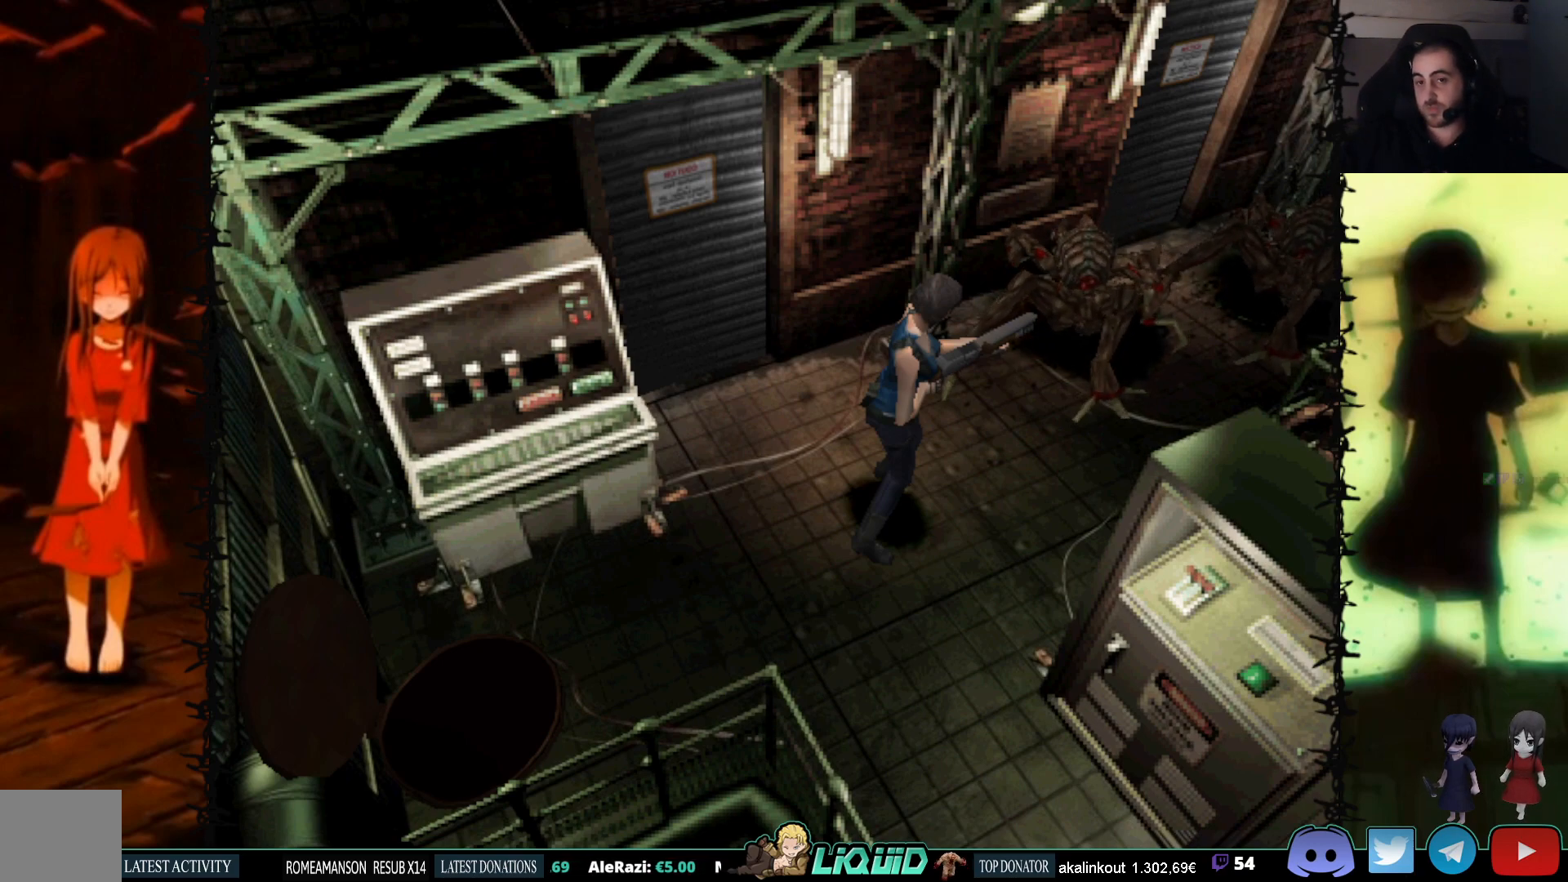
{"buttons": ["R1"], "events": []}
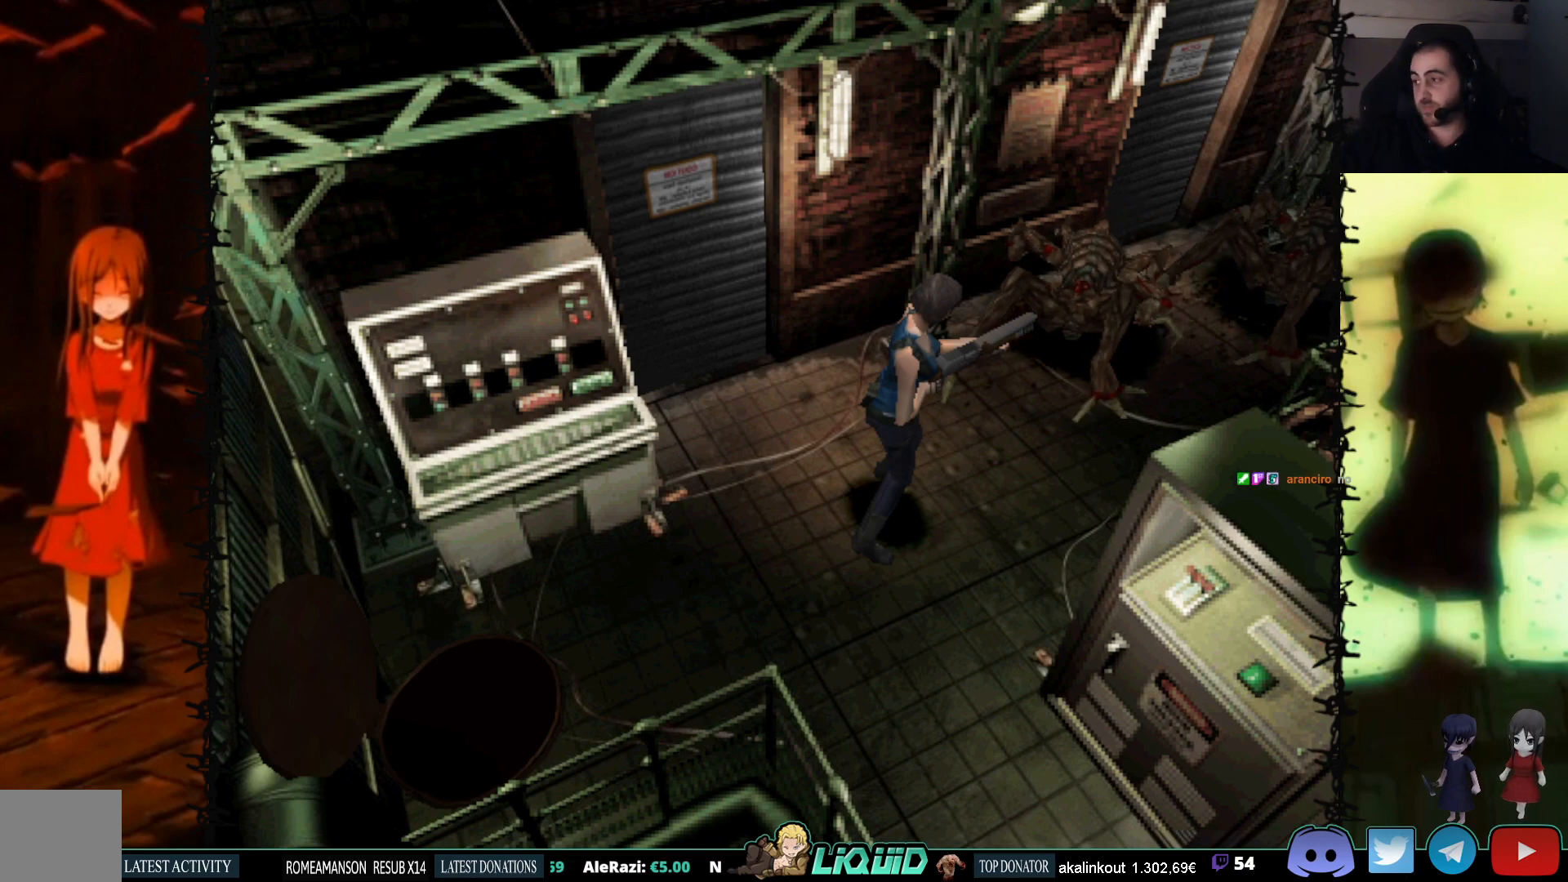
{"buttons": ["R1"], "events": []}
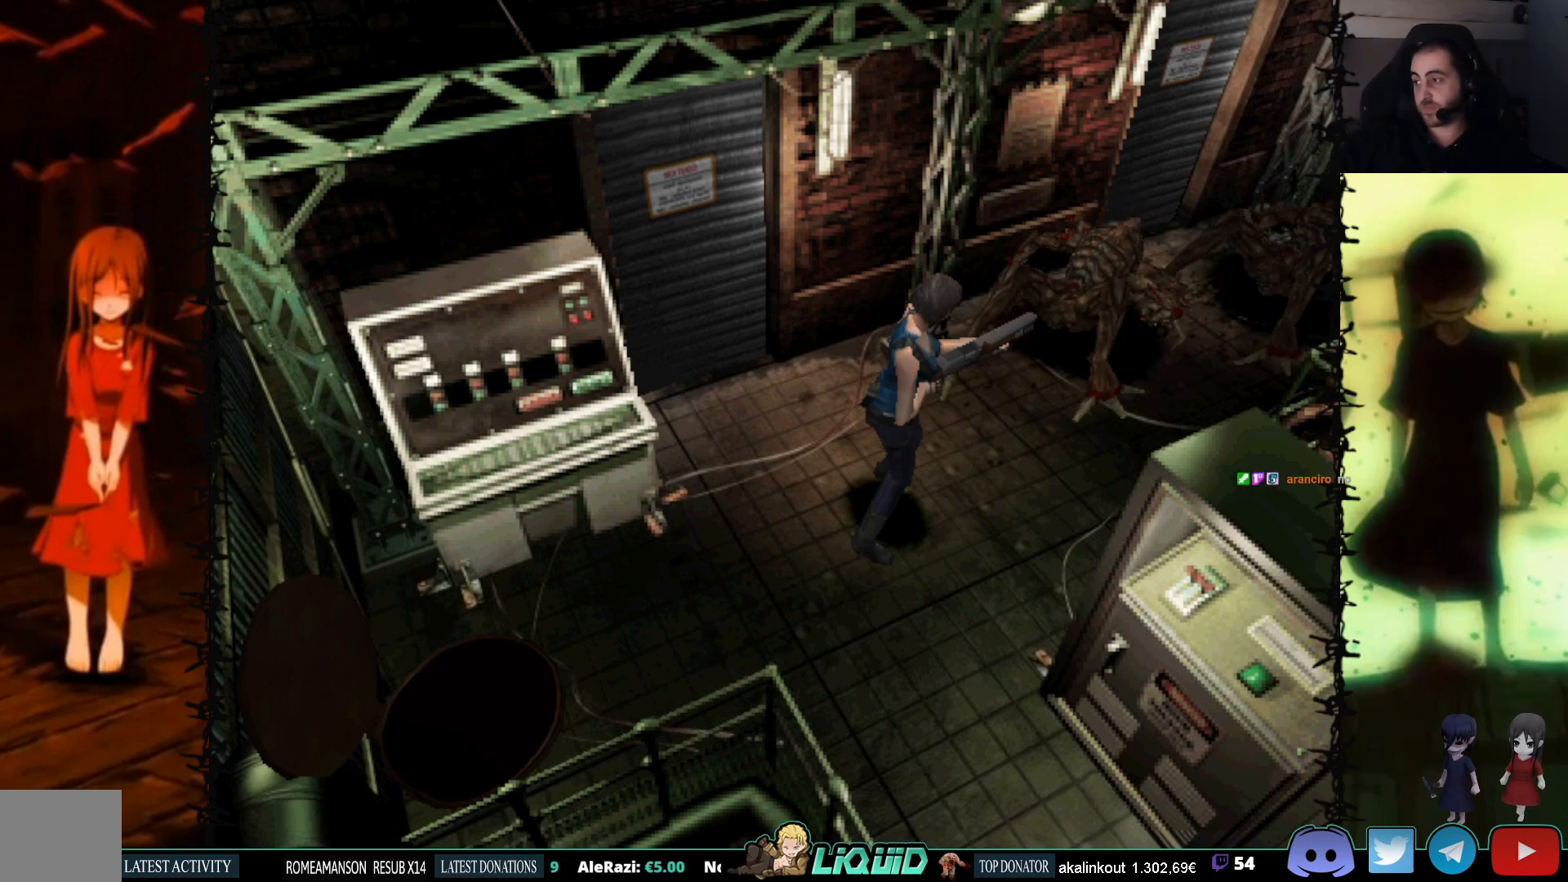
{"buttons": ["R1"], "events": []}
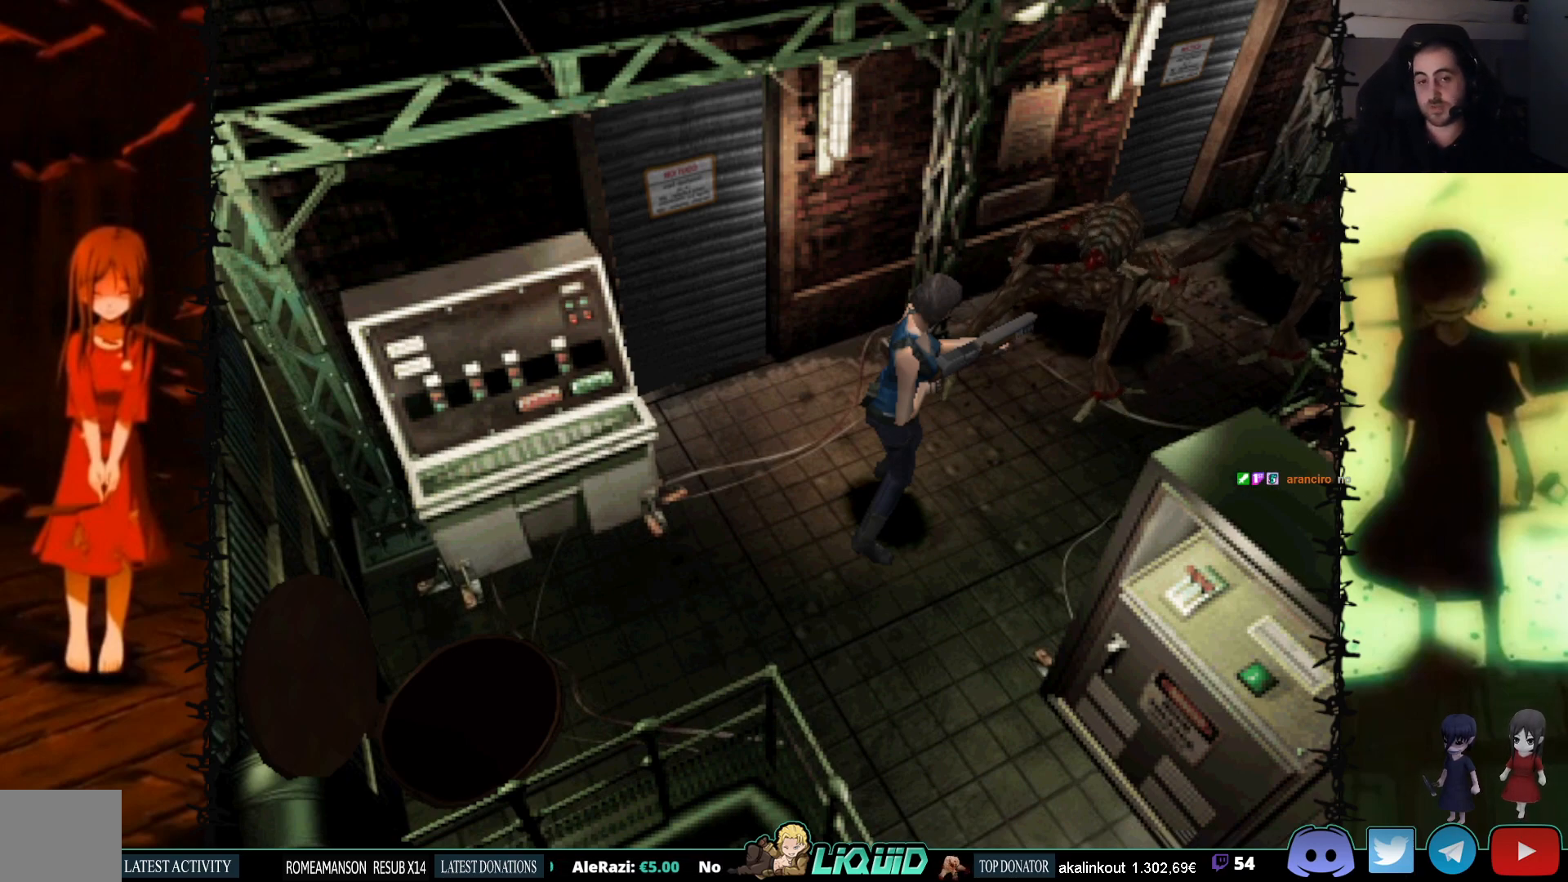
{"buttons": ["R1"], "events": []}
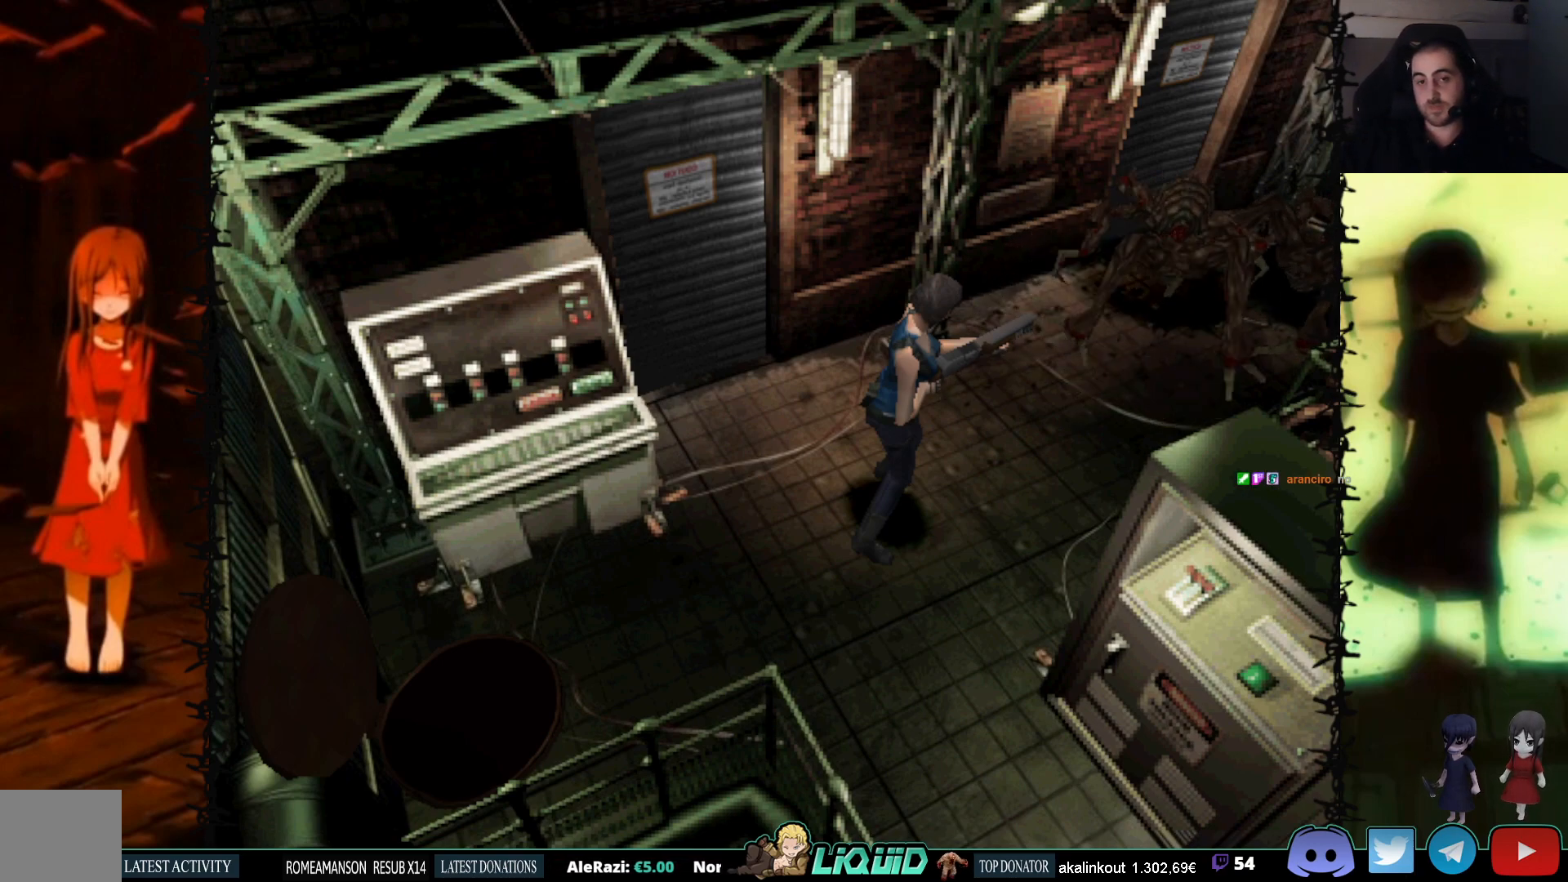
{"buttons": [], "events": [[350, "R1", "up"]]}
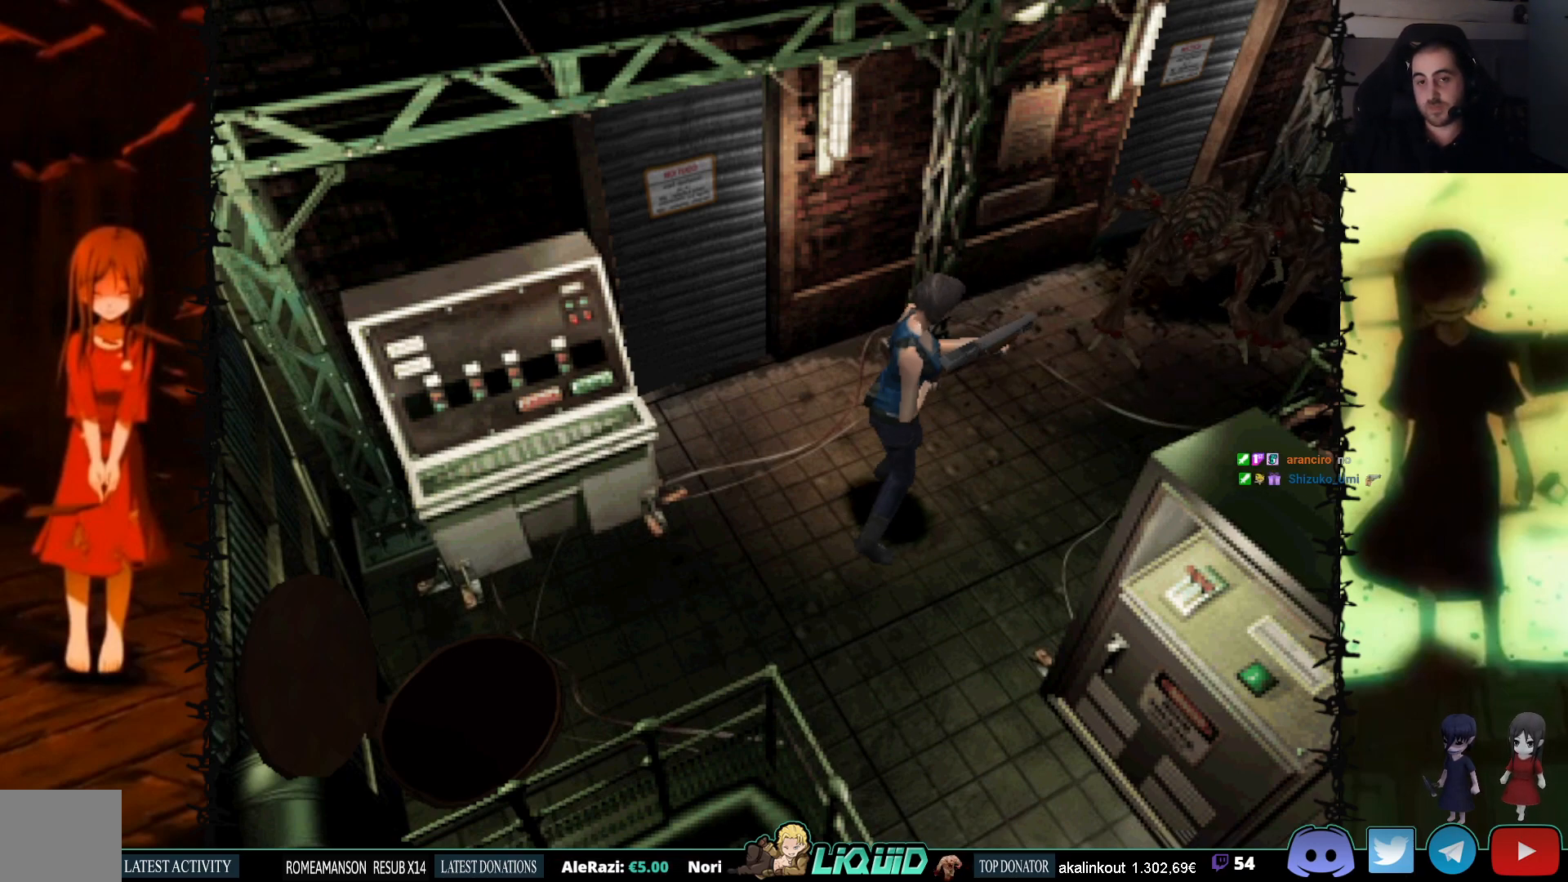
{"buttons": [], "events": [[333, "DPAD_LEFT", "down"], [483, "DPAD_LEFT", "up"]]}
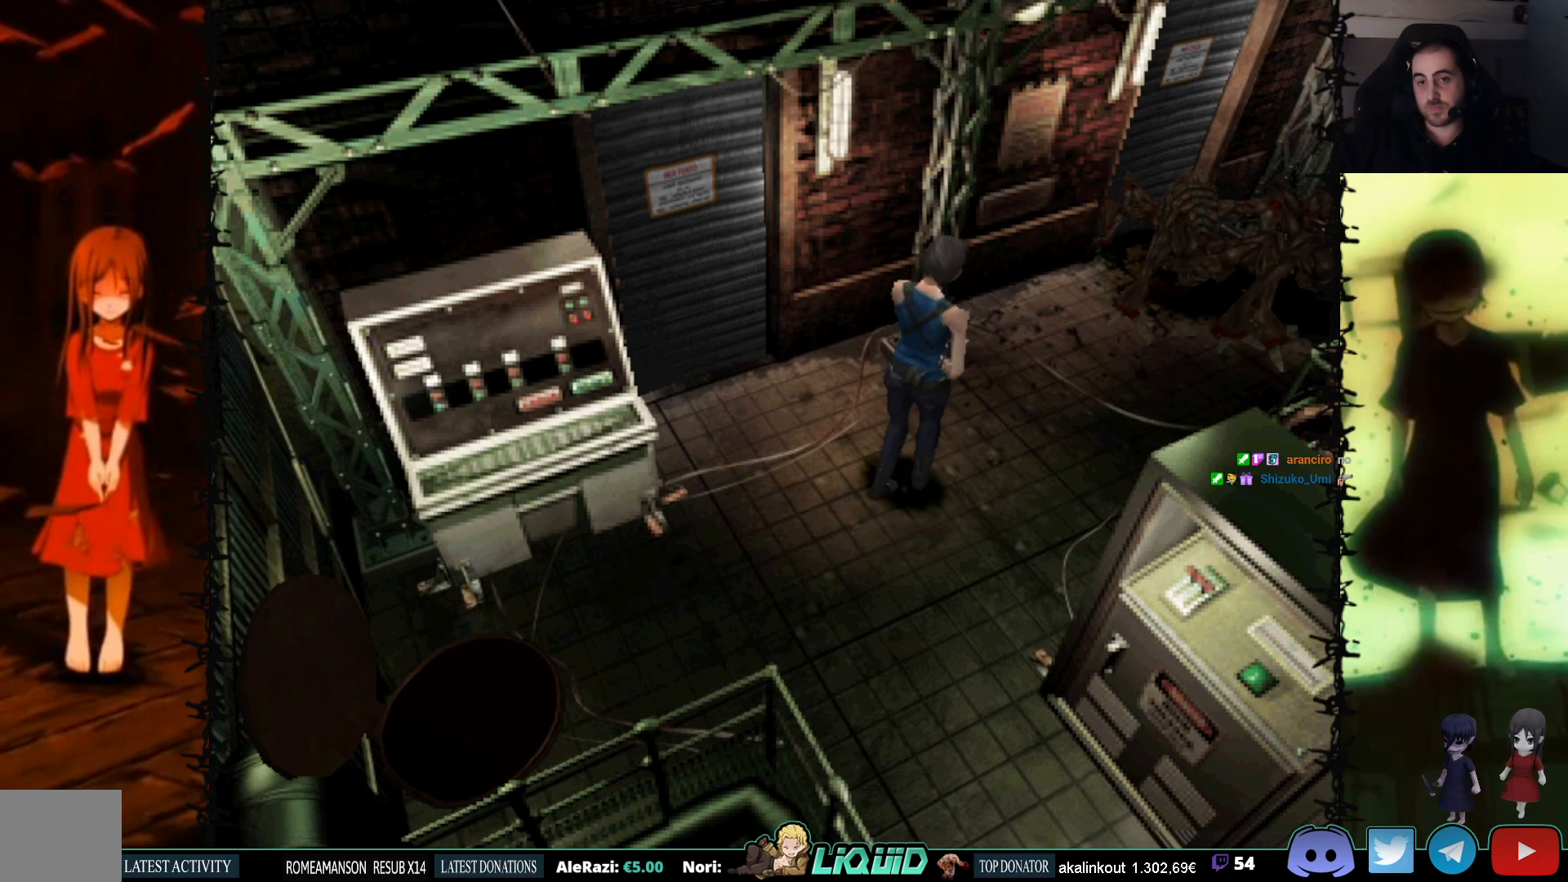
{"buttons": ["DPAD_UP"], "events": [[117, "DPAD_UP", "down"], [250, "DPAD_RIGHT", "down"], [483, "DPAD_RIGHT", "up"]]}
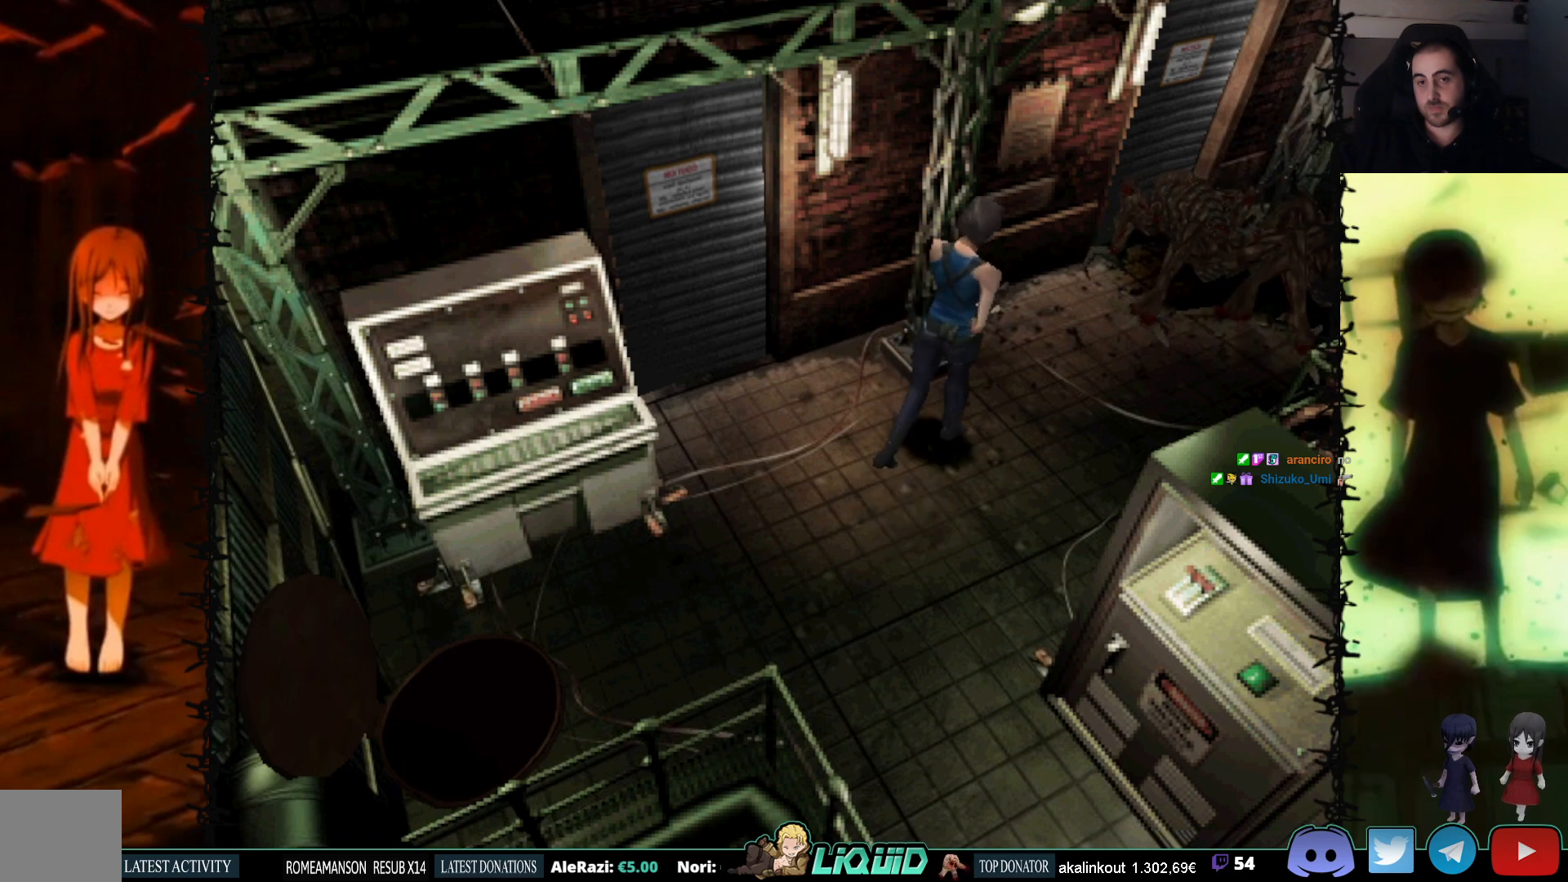
{"buttons": ["DPAD_UP", "DPAD_RIGHT"], "events": [[17, "DPAD_UP", "up"], [183, "DPAD_UP", "down"], [283, "DPAD_RIGHT", "down"]]}
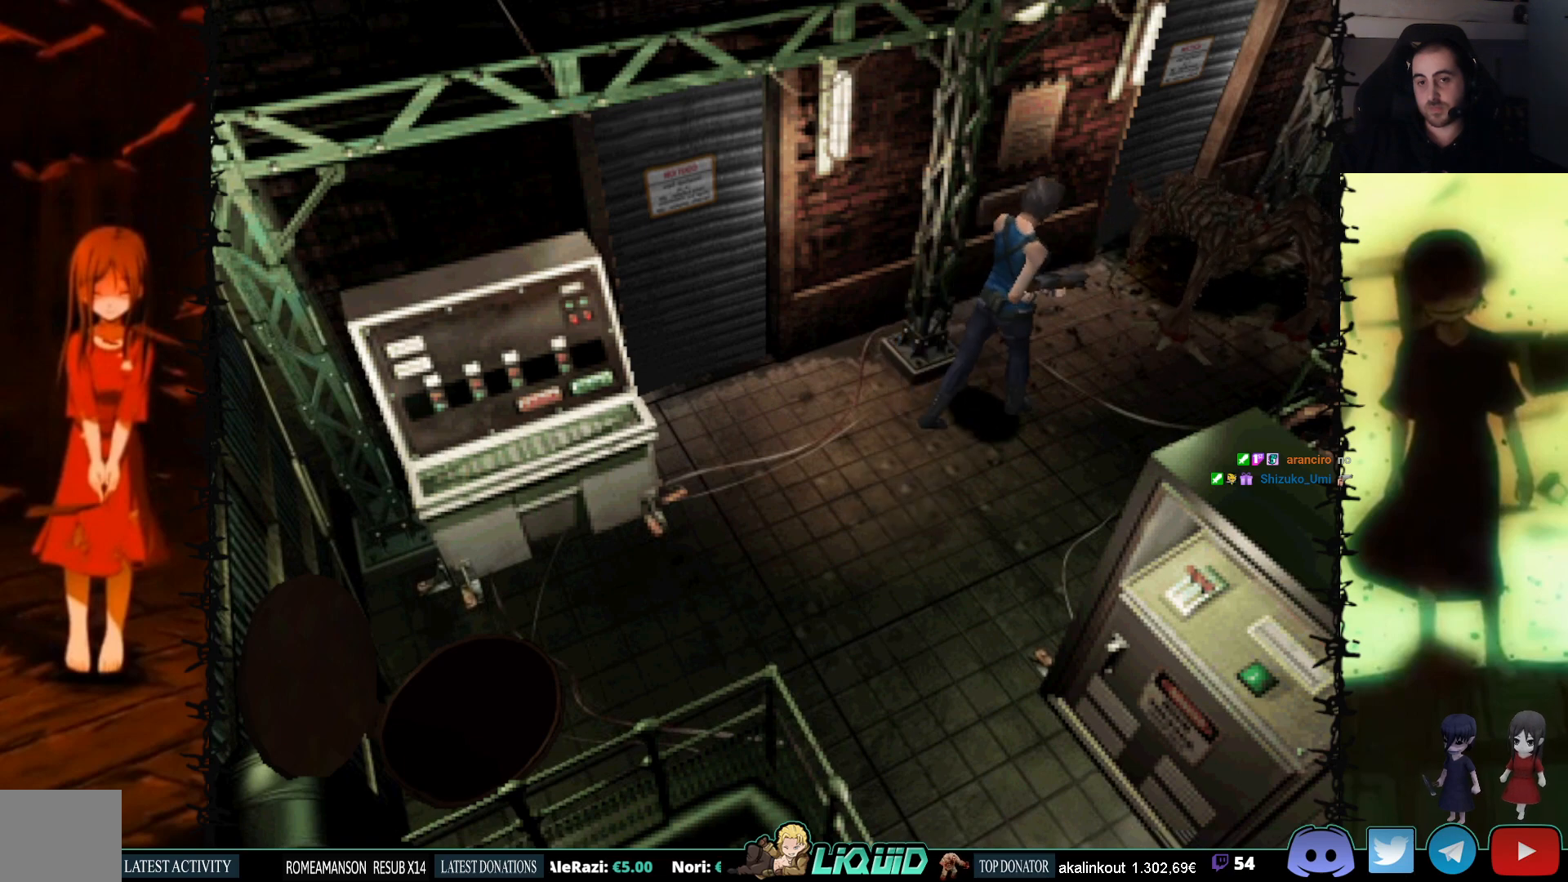
{"buttons": ["R1"], "events": [[17, "DPAD_RIGHT", "up"], [133, "DPAD_UP", "up"], [183, "R1", "down"]]}
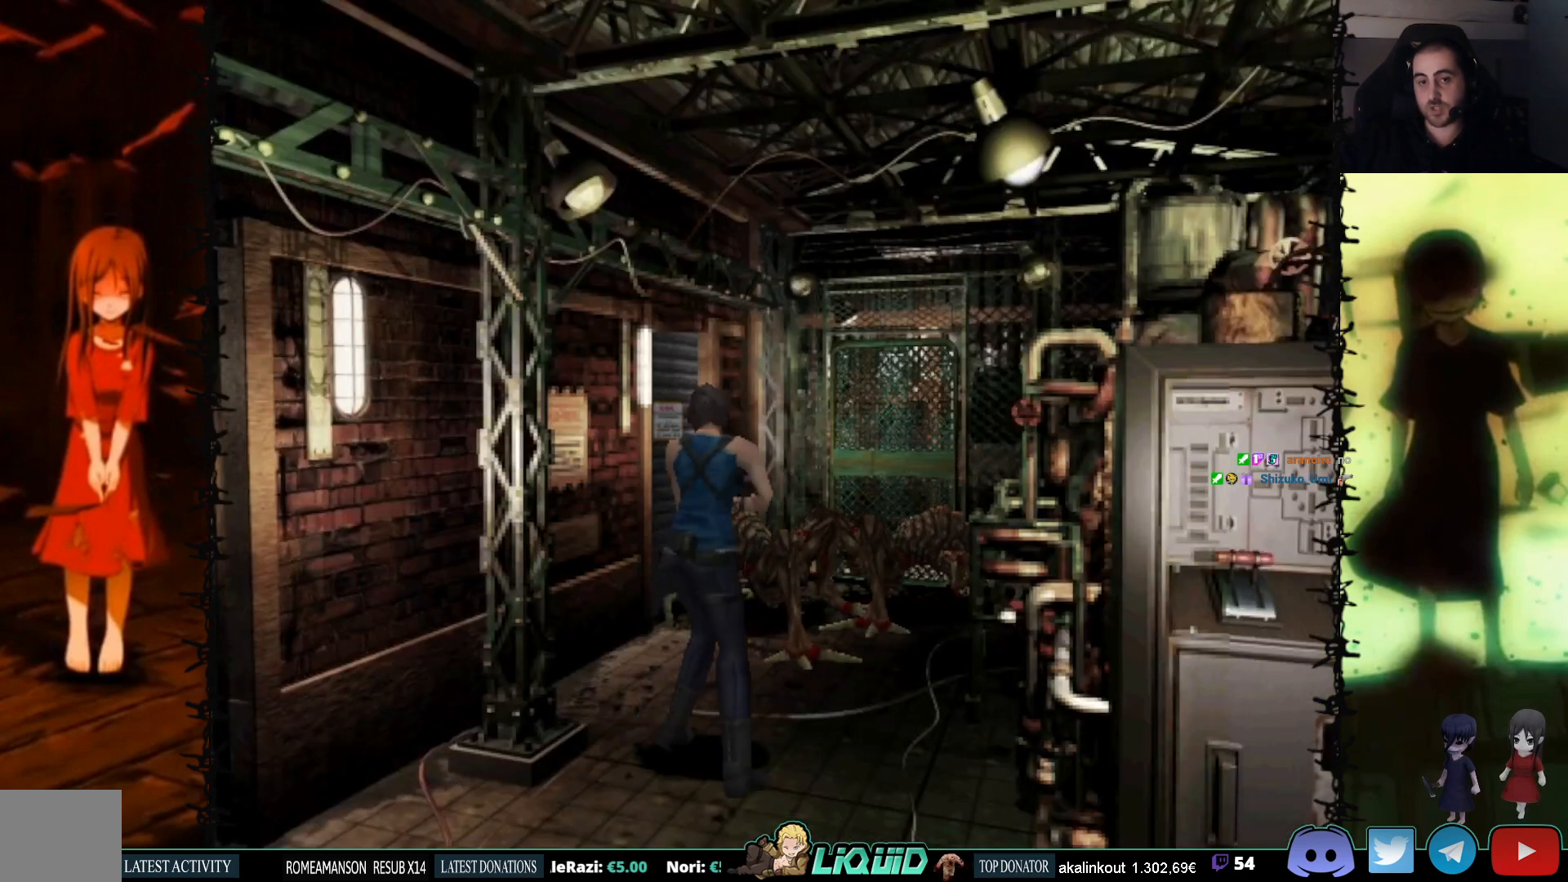
{"buttons": ["R1", "DPAD_RIGHT"], "events": [[367, "DPAD_RIGHT", "down"]]}
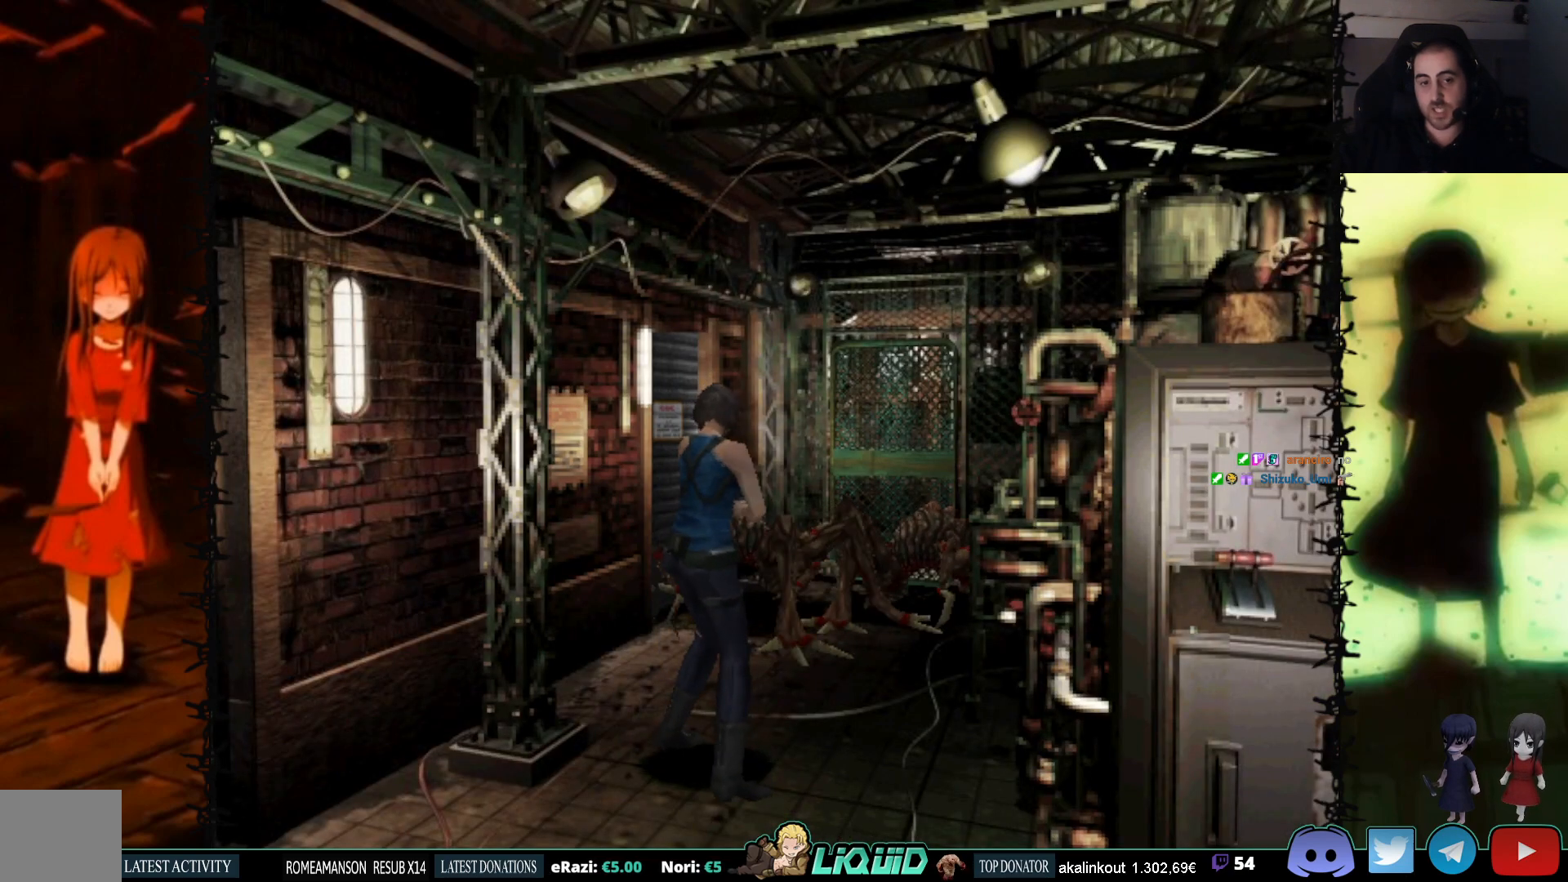
{"buttons": [], "events": [[33, "DPAD_RIGHT", "up"], [417, "R1", "up"]]}
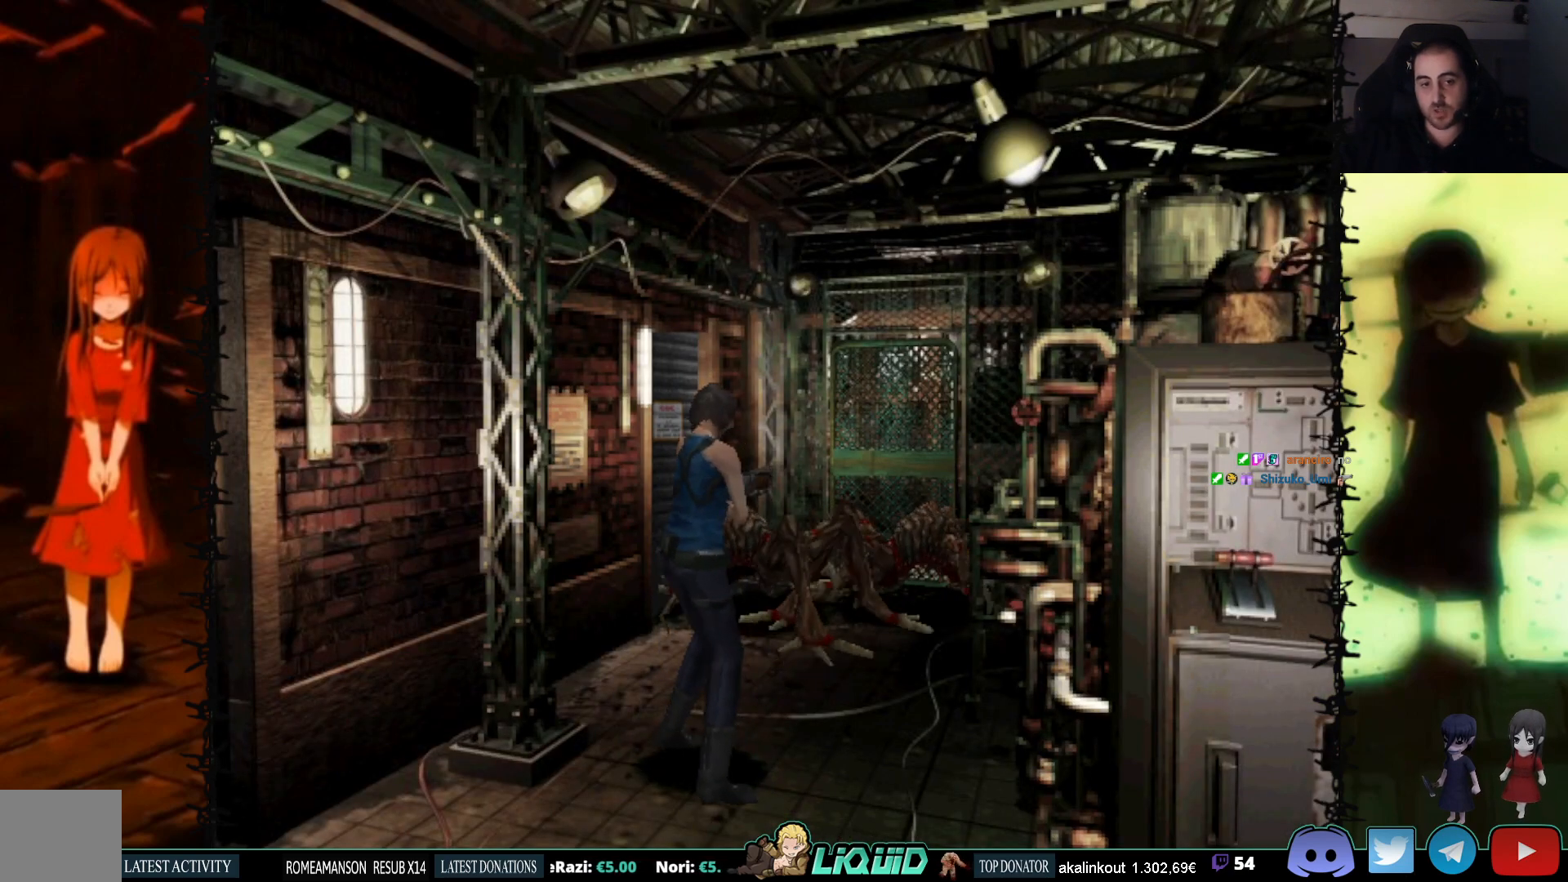
{"buttons": ["DPAD_UP"], "events": [[333, "DPAD_UP", "down"]]}
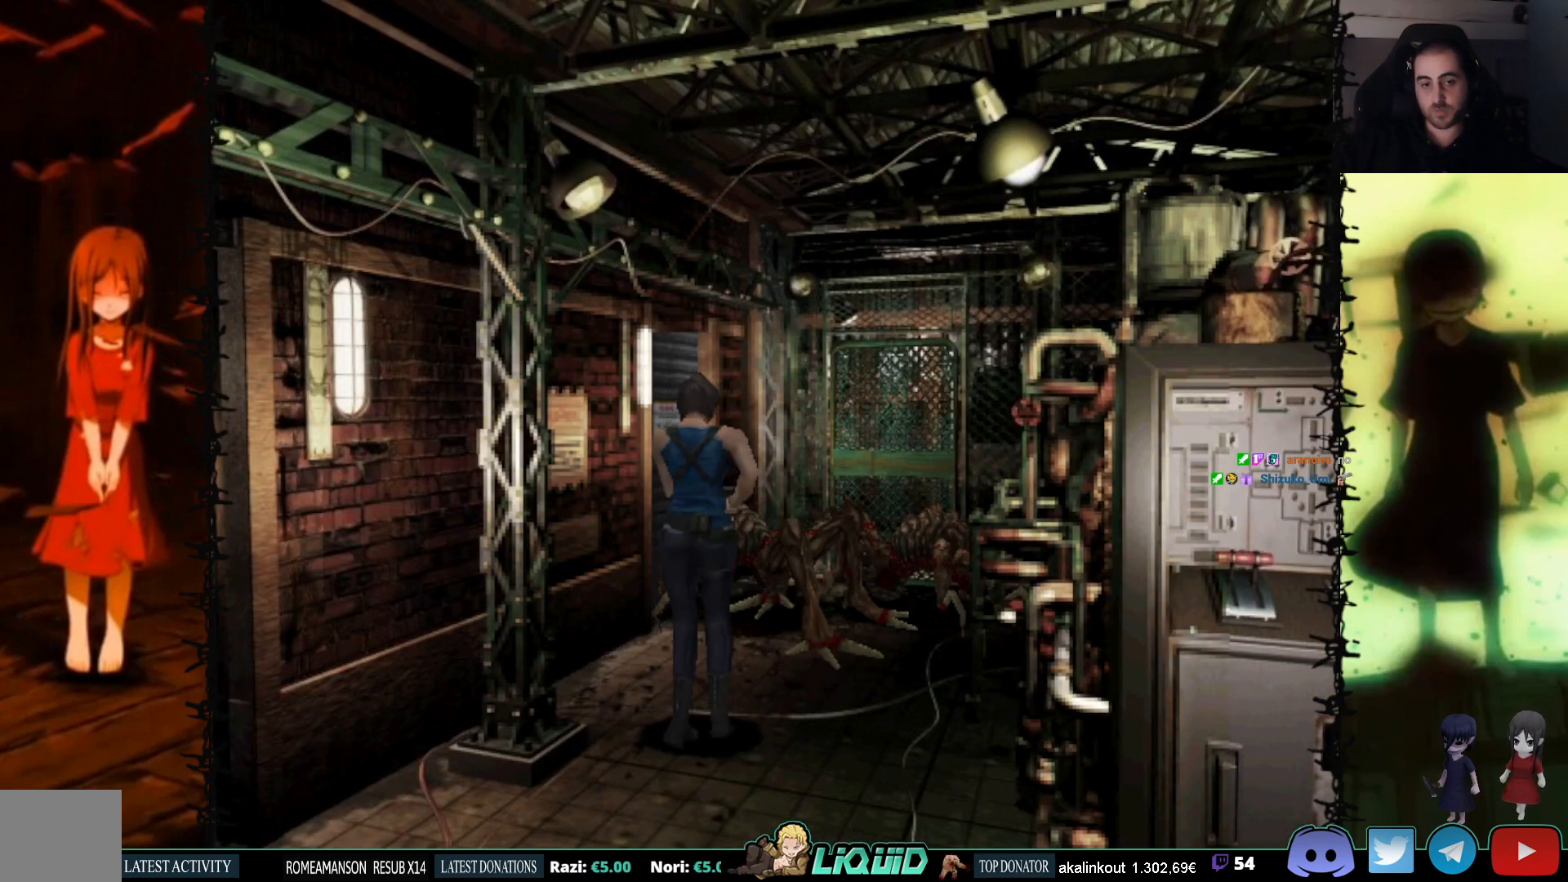
{"buttons": ["R1"], "events": [[133, "DPAD_RIGHT", "down"], [133, "DPAD_UP", "up"], [133, "R1", "down"], [167, "DPAD_RIGHT", "up"]]}
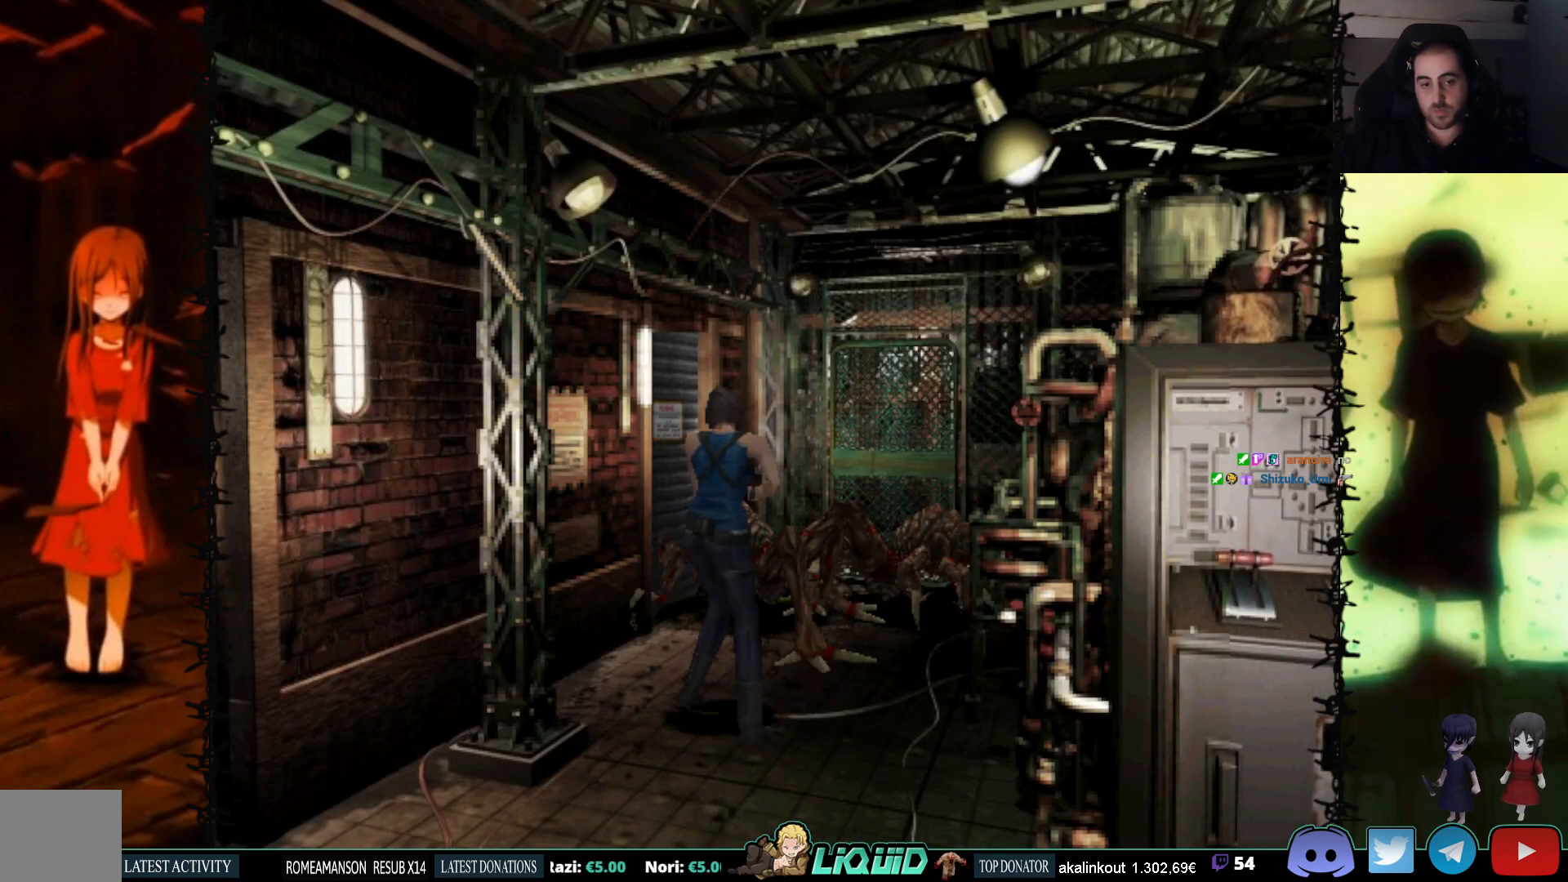
{"buttons": ["CROSS", "R1"], "events": [[267, "DPAD_RIGHT", "down"], [433, "CROSS", "down"], [433, "DPAD_RIGHT", "up"]]}
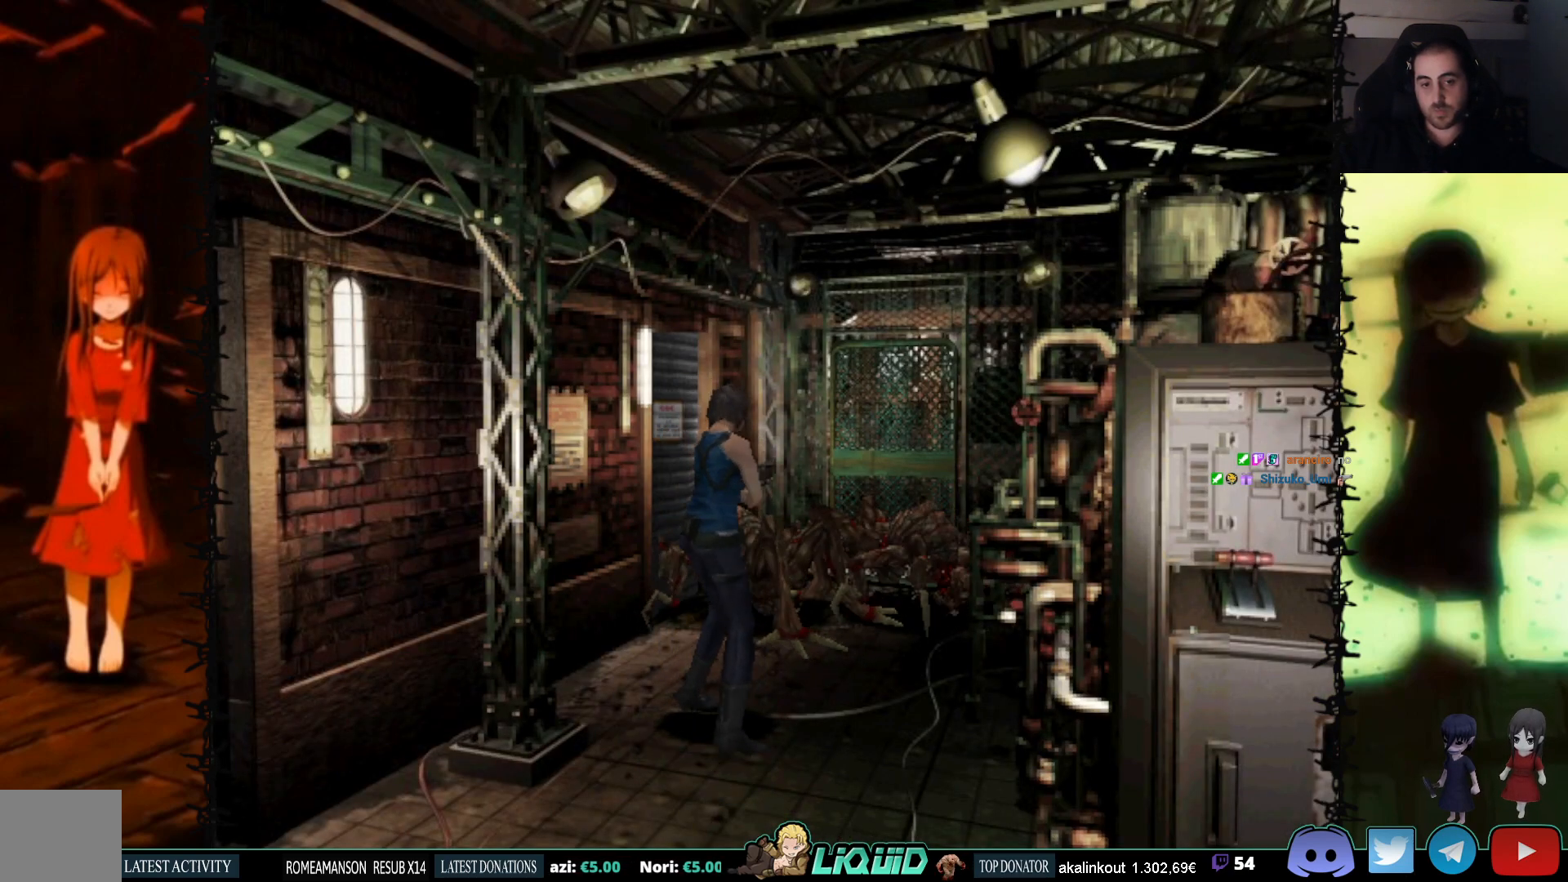
{"buttons": ["R1"], "events": [[67, "CROSS", "up"], [83, "CROSS", "down"], [183, "CROSS", "up"], [233, "CROSS", "down"], [317, "CROSS", "up"], [367, "CROSS", "down"], [483, "CROSS", "up"]]}
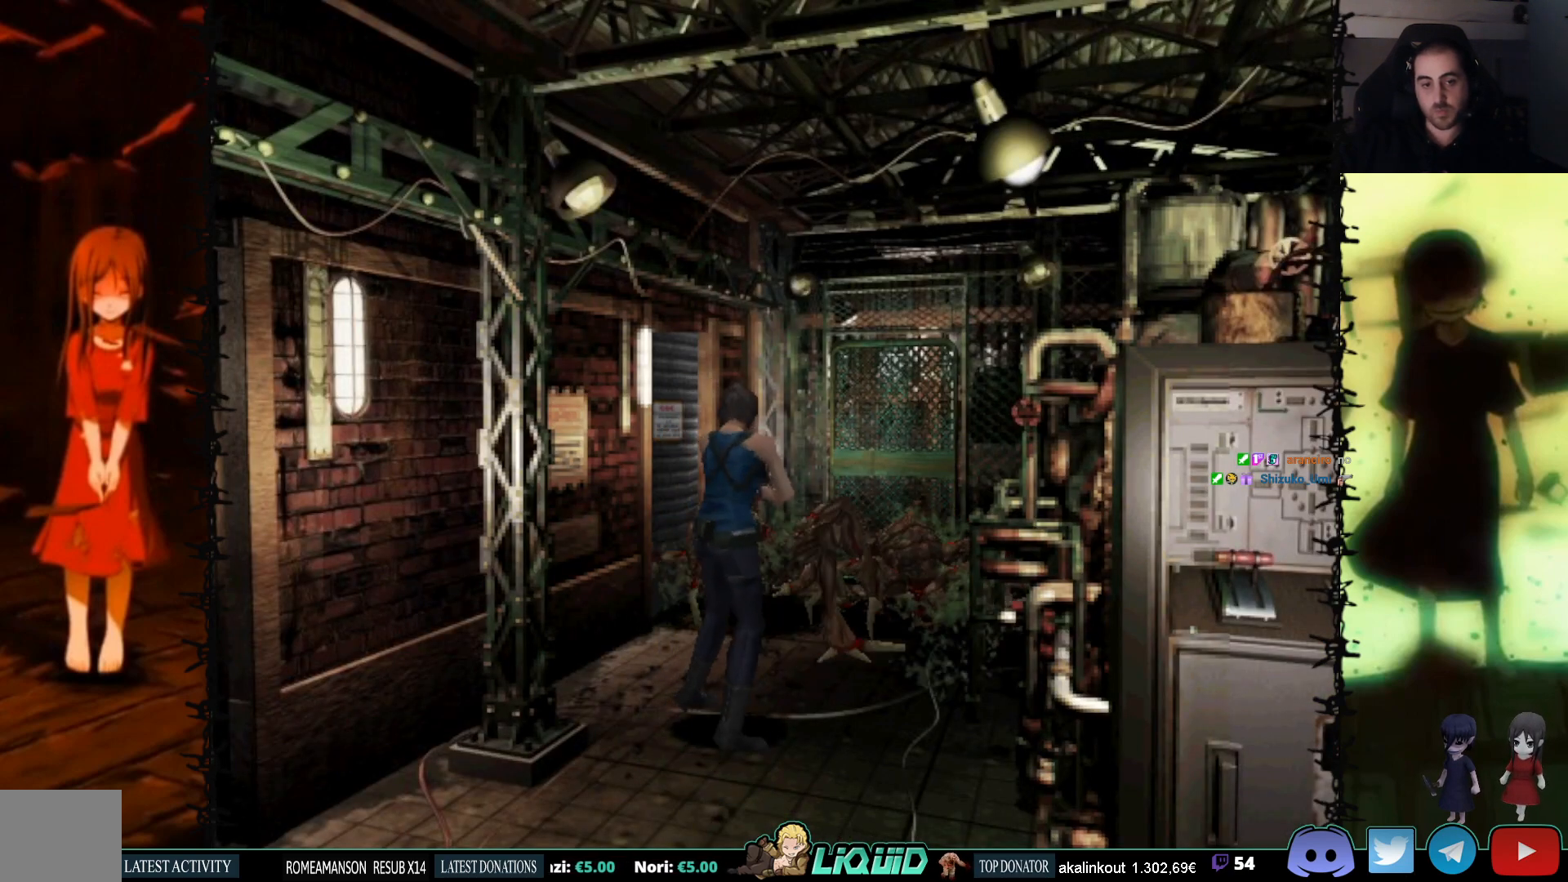
{"buttons": ["R1", "DPAD_RIGHT"], "events": [[33, "CROSS", "down"], [150, "CROSS", "up"], [183, "CROSS", "down"], [300, "CROSS", "up"], [367, "CROSS", "down"], [383, "DPAD_RIGHT", "down"], [467, "CROSS", "up"]]}
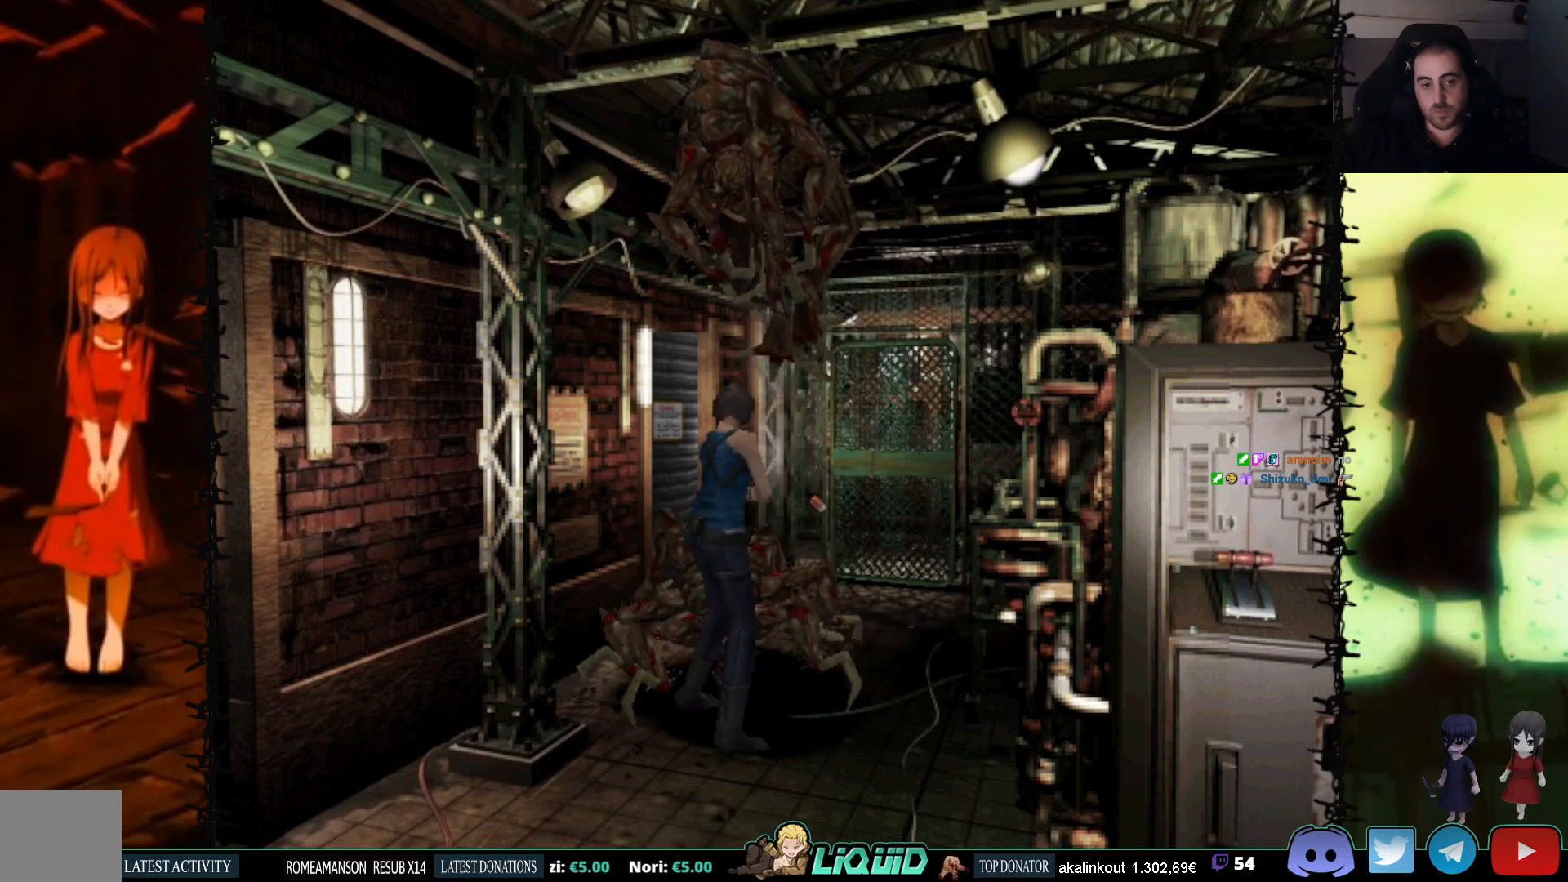
{"buttons": ["R1", "DPAD_DOWN", "DPAD_RIGHT"], "events": [[17, "CROSS", "down"], [33, "DPAD_DOWN", "down"], [117, "CROSS", "up"], [150, "CROSS", "down"], [233, "CROSS", "up"], [283, "CROSS", "down"], [450, "CROSS", "up"]]}
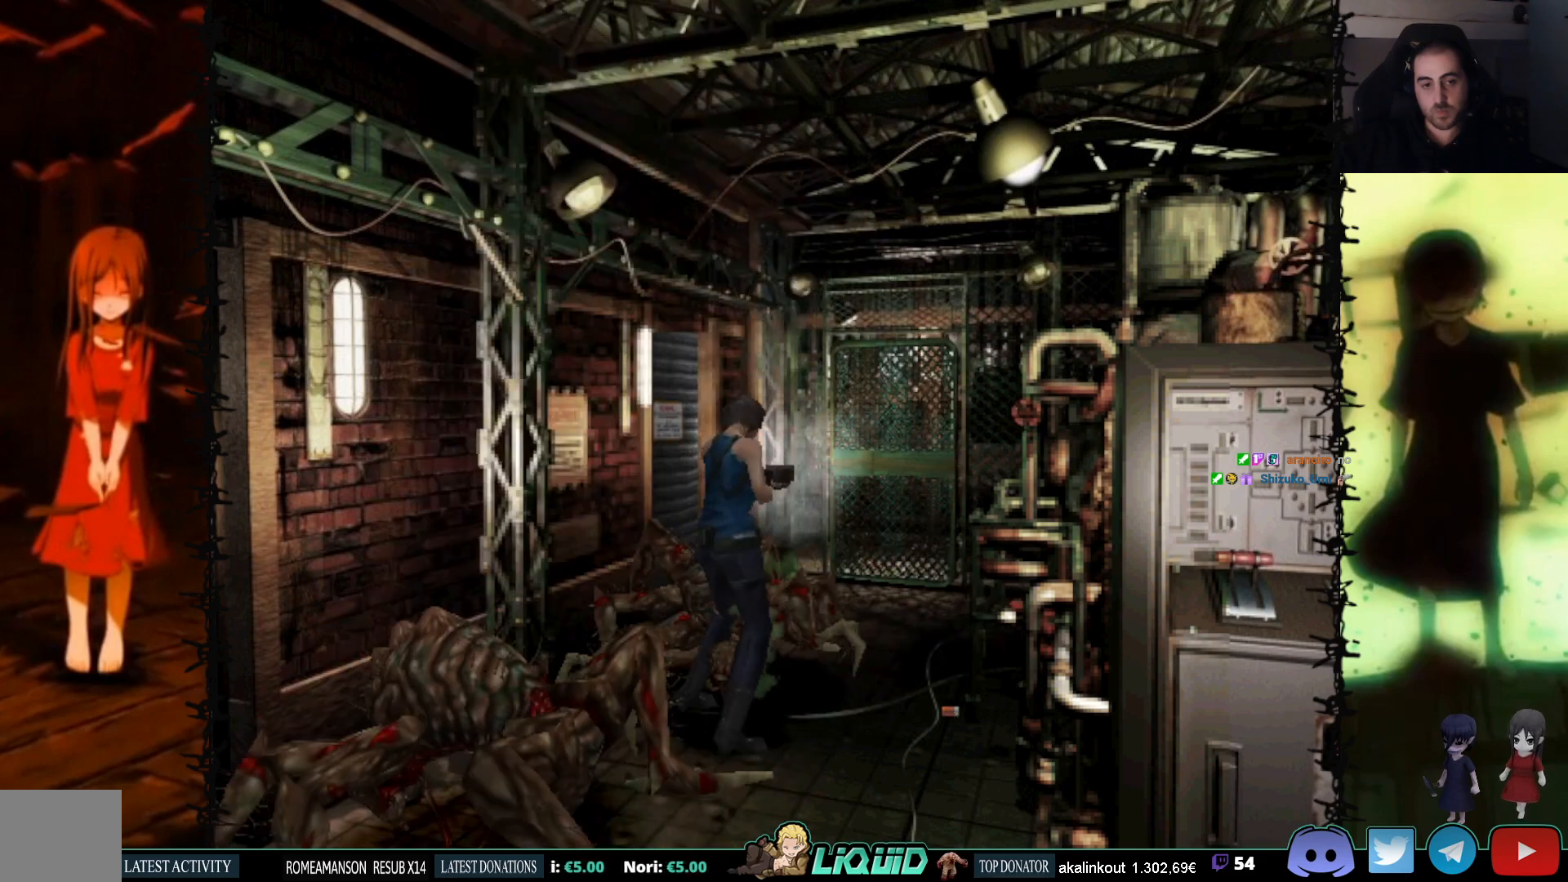
{"buttons": ["CROSS", "R1", "DPAD_DOWN", "DPAD_RIGHT"], "events": [[33, "CROSS", "down"], [133, "CROSS", "up"], [183, "CROSS", "down"], [267, "CROSS", "up"], [333, "CROSS", "down"], [433, "CROSS", "up"], [500, "CROSS", "down"]]}
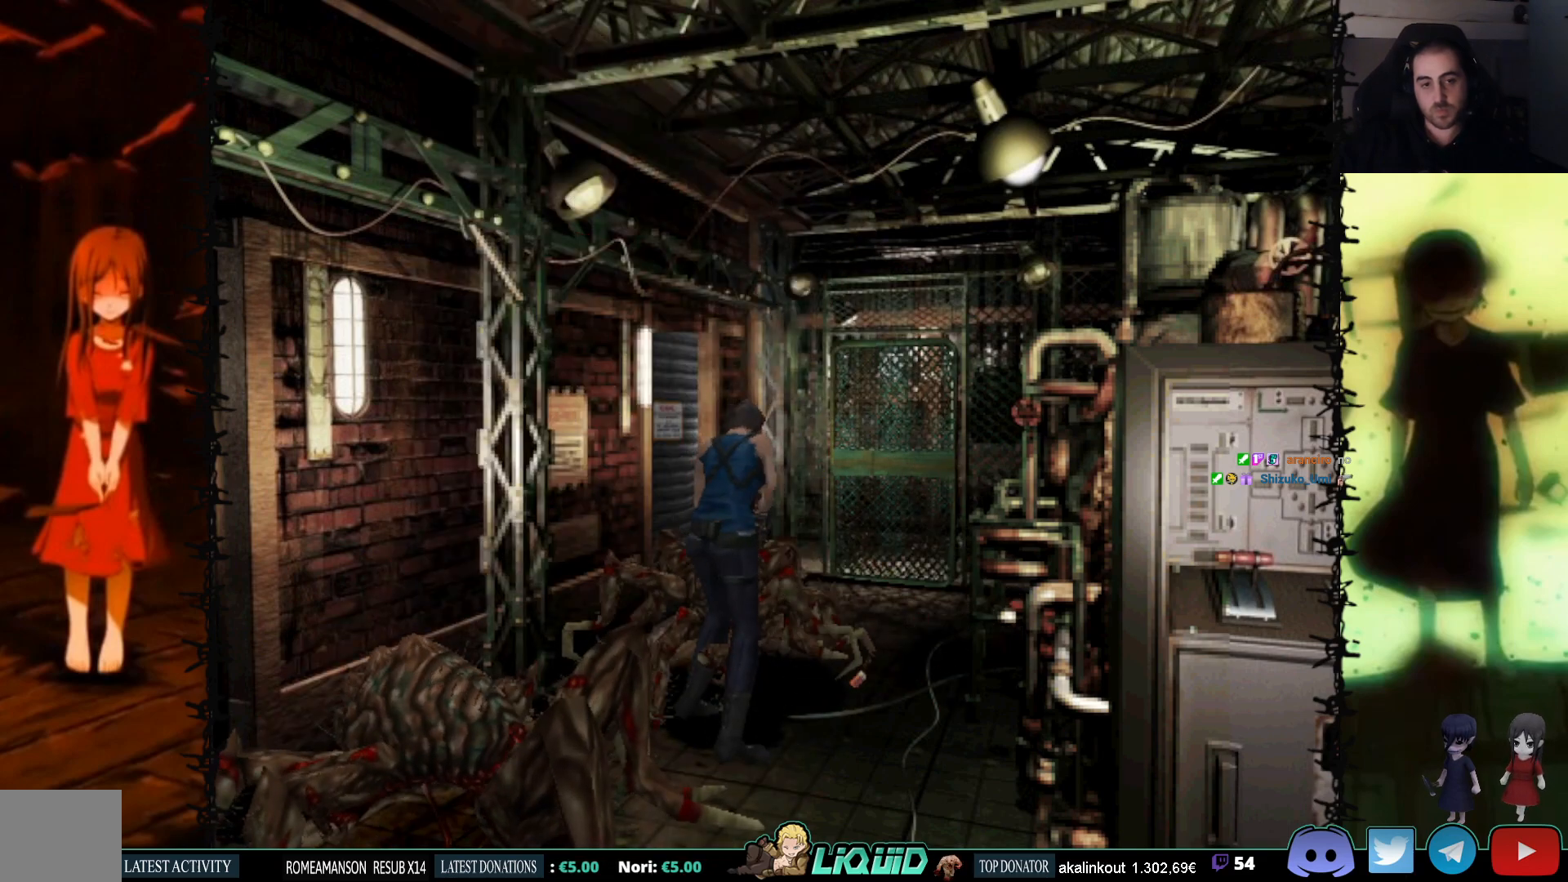
{"buttons": ["R1", "DPAD_DOWN", "DPAD_RIGHT"], "events": [[83, "CROSS", "up"], [133, "CROSS", "down"], [217, "CROSS", "up"], [267, "CROSS", "down"], [350, "CROSS", "up"], [400, "CROSS", "down"], [467, "CROSS", "up"]]}
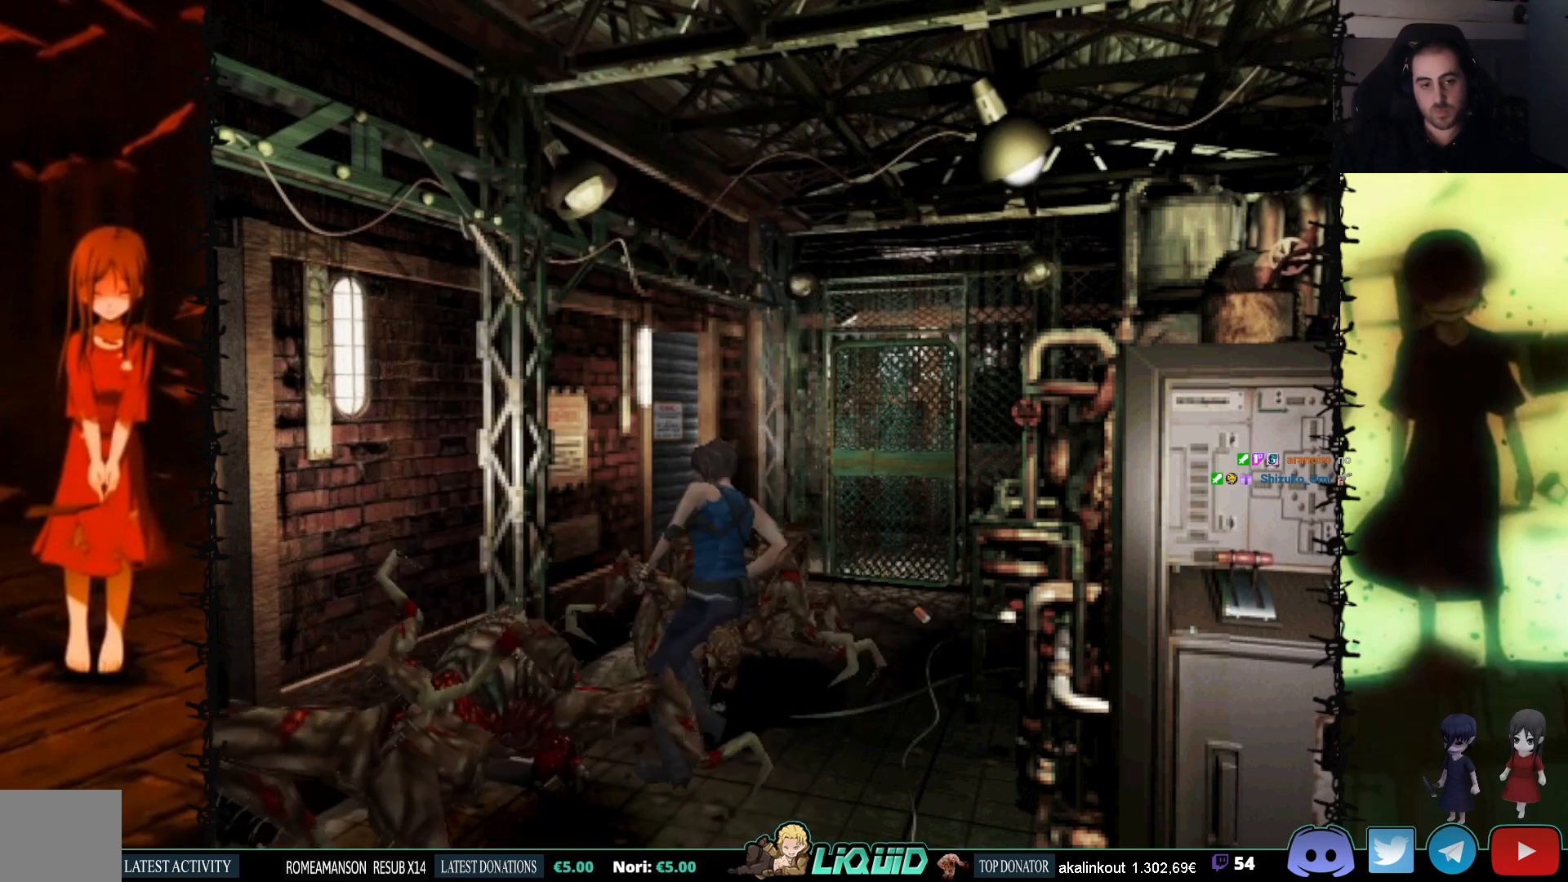
{"buttons": ["CROSS", "R1", "DPAD_DOWN", "DPAD_RIGHT"], "events": [[33, "CROSS", "down"], [100, "CROSS", "up"], [150, "CROSS", "down"], [217, "CROSS", "up"], [267, "CROSS", "down"], [367, "CROSS", "up"], [417, "CROSS", "down"]]}
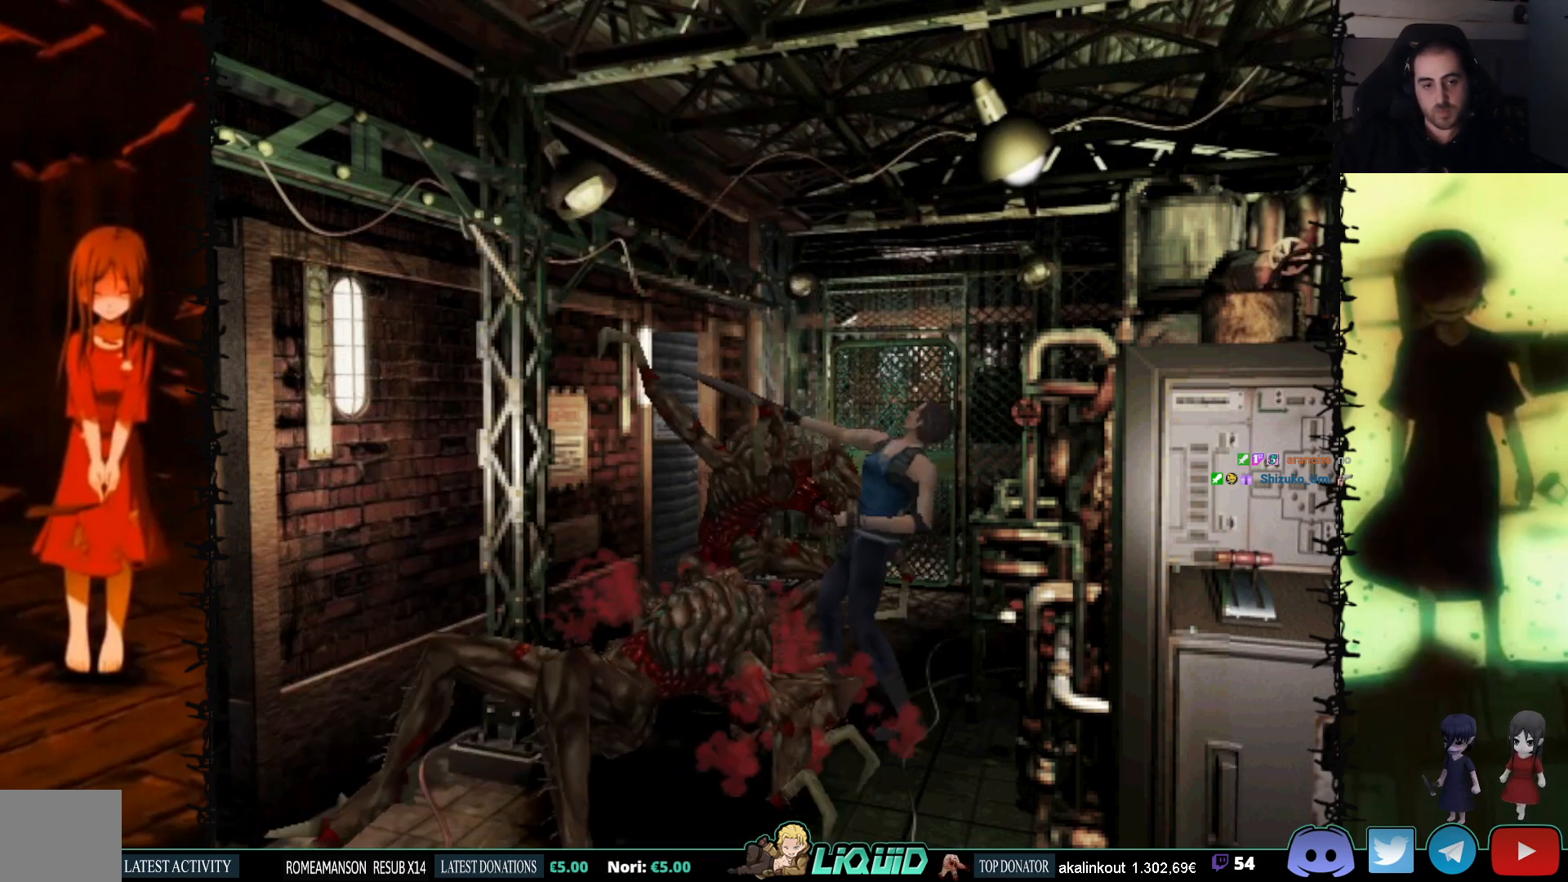
{"buttons": ["R1", "DPAD_DOWN", "DPAD_RIGHT"], "events": [[17, "CROSS", "up"], [33, "DPAD_RIGHT", "up"], [83, "CROSS", "down"], [200, "CROSS", "up"], [217, "DPAD_RIGHT", "down"], [233, "CROSS", "down"], [350, "CROSS", "up"], [400, "CROSS", "down"], [500, "CROSS", "up"]]}
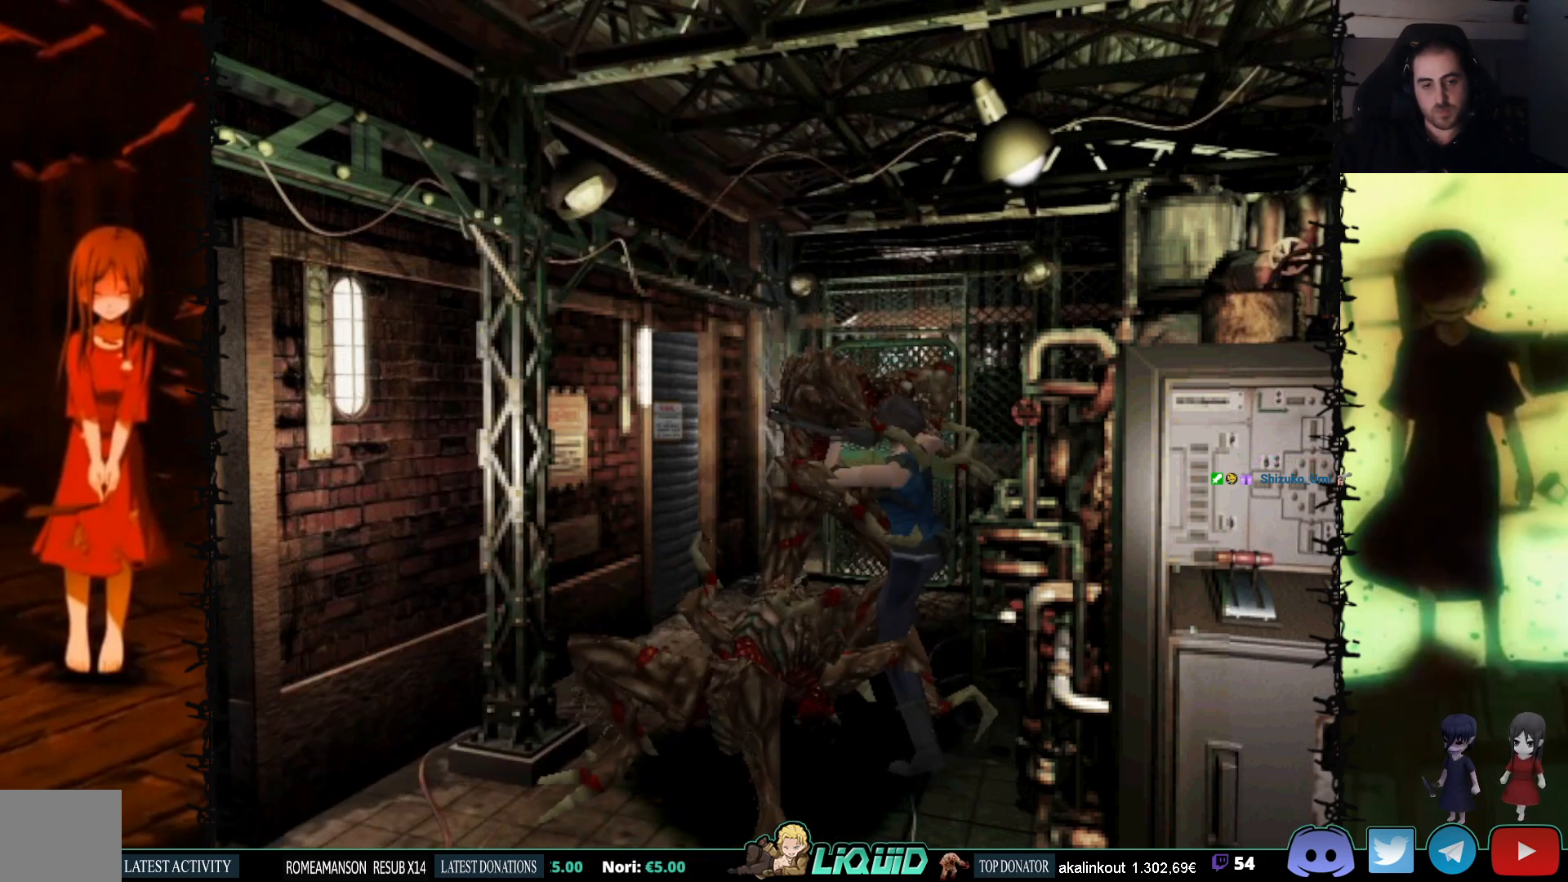
{"buttons": ["CROSS", "CIRCLE", "SQUARE", "DPAD_DOWN"]}
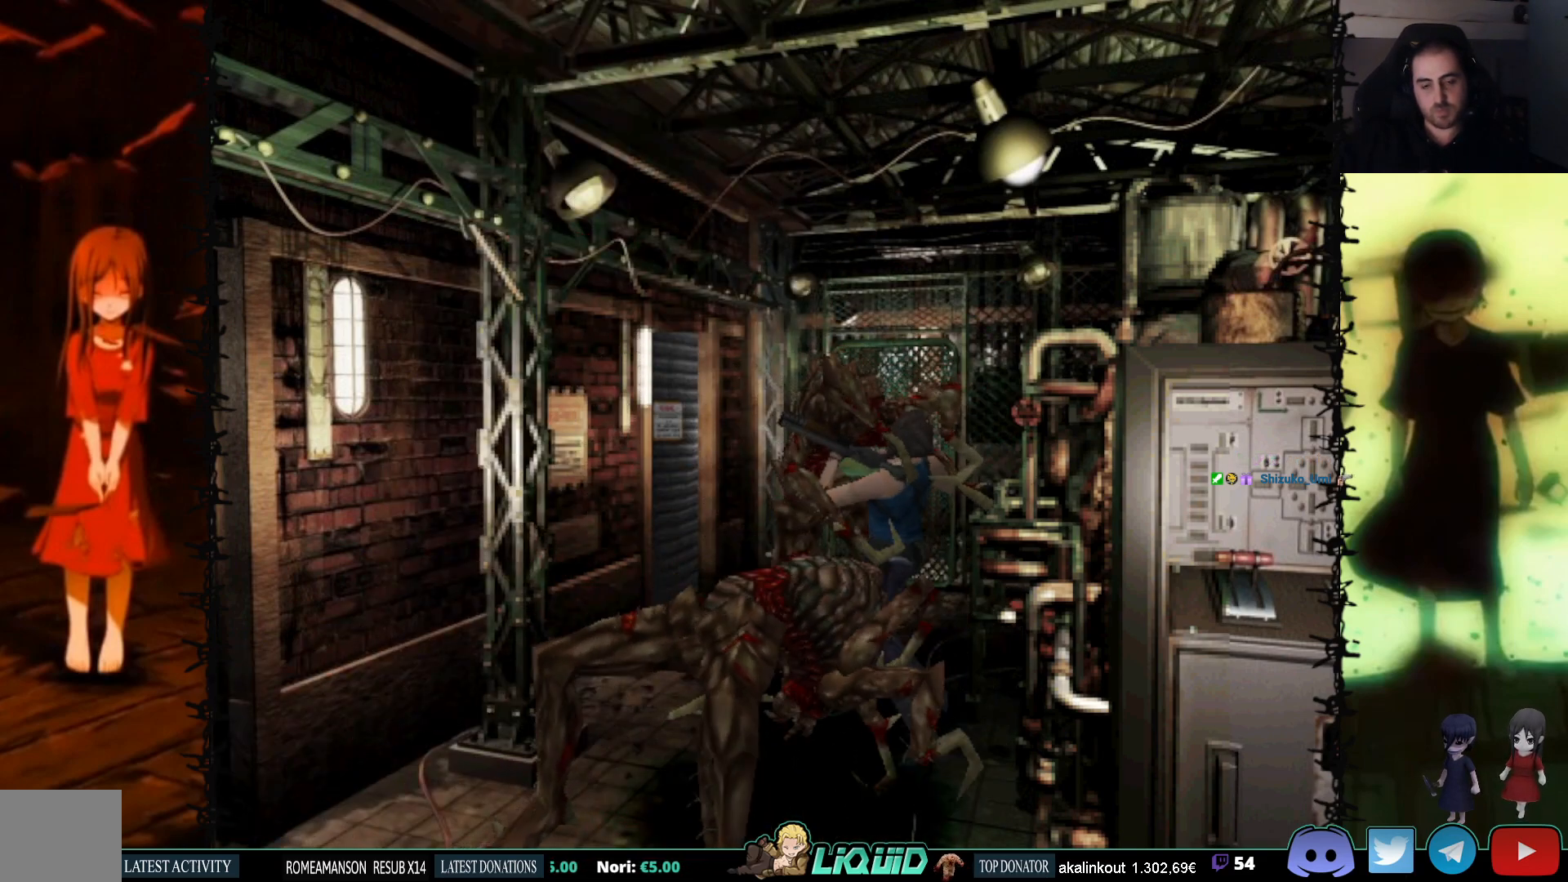
{"buttons": ["CIRCLE", "TRIANGLE", "DPAD_DOWN"]}